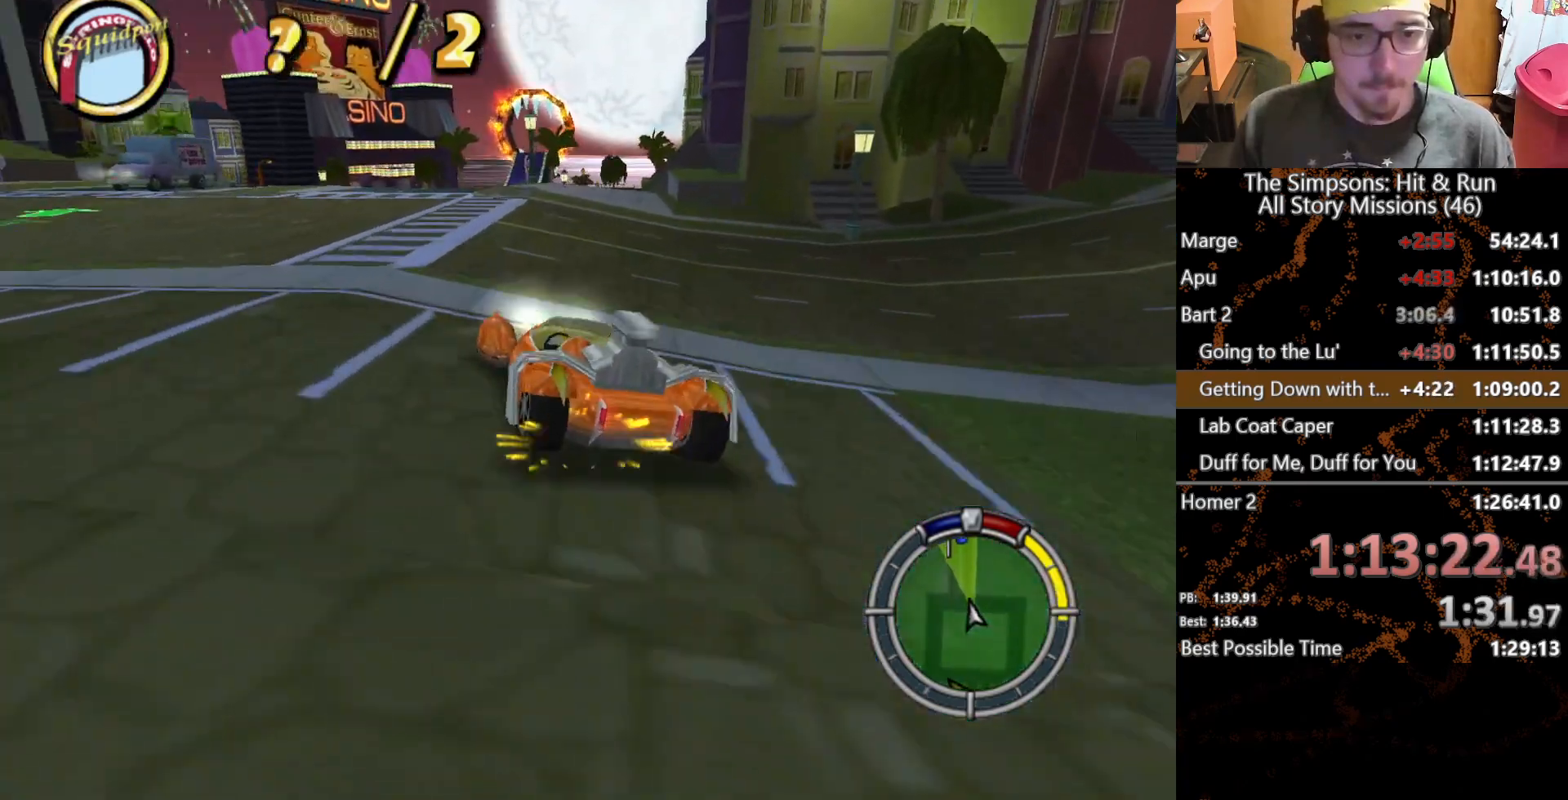
Gameplay with a controller (Xbox layout); each line is a JSON object with the inputs held at the frame after it. "button_events" lists button changes between this image and that frame as [ms after this image, input, new state], when the widget could be followed in between (sticks are given only as held states). Not read: L3 R3 X.
{"buttons": [], "left_stick": "left", "right_stick": "center", "button_events": []}
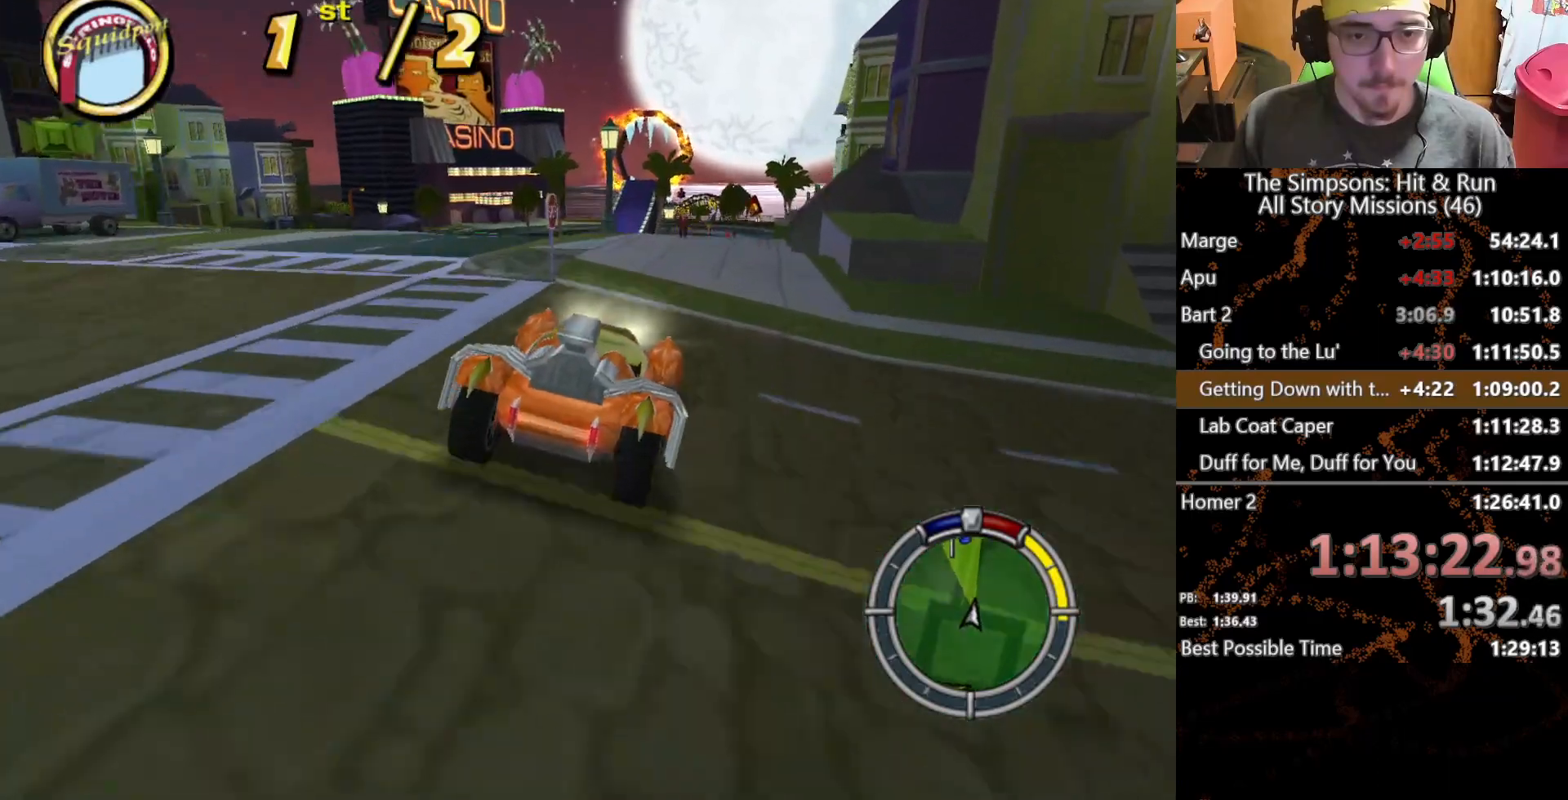
{"buttons": [], "left_stick": "left", "right_stick": "center", "button_events": []}
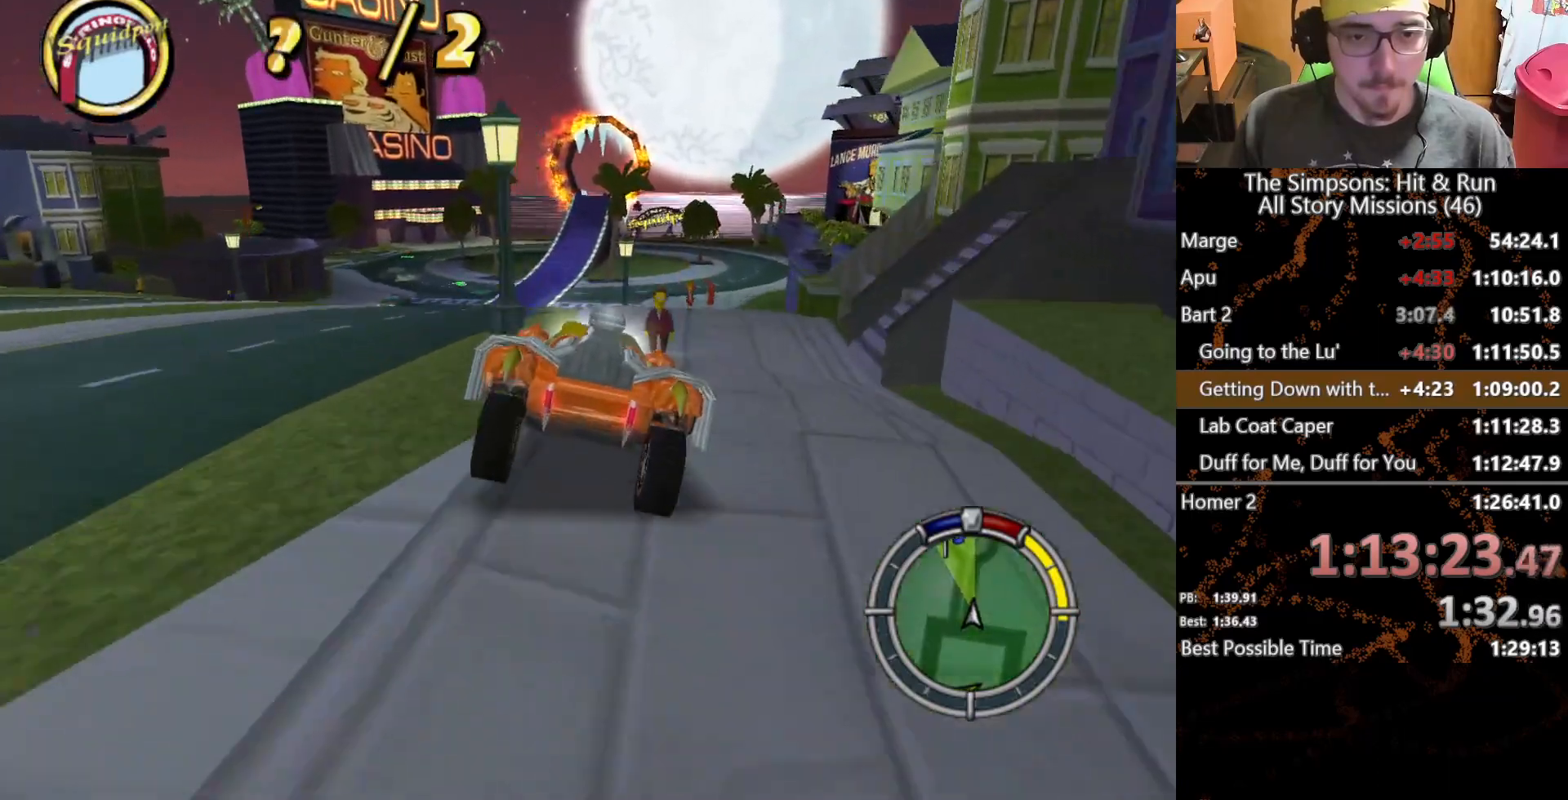
{"buttons": [], "left_stick": "center", "right_stick": "center", "button_events": []}
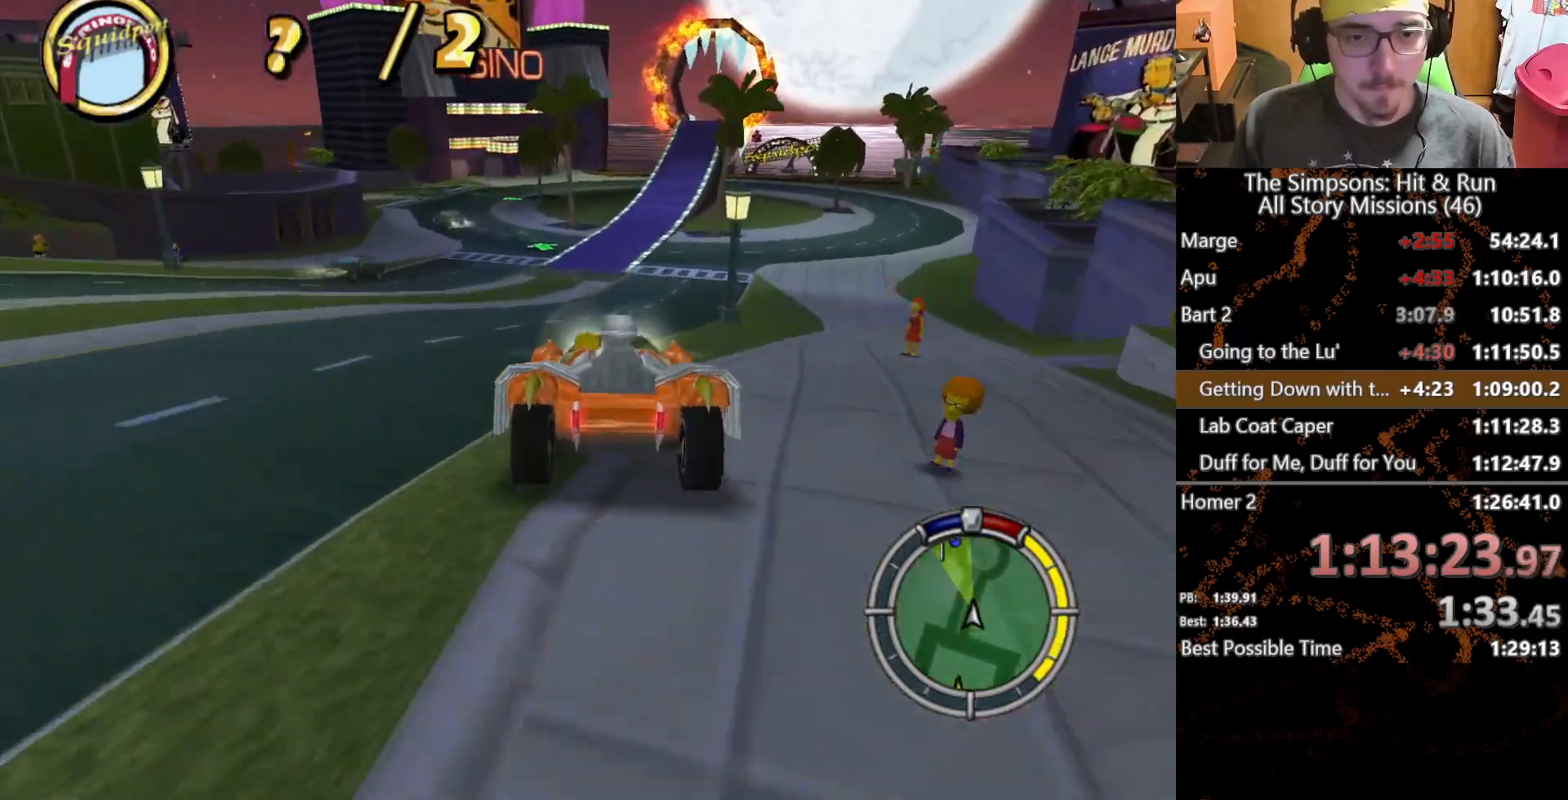
{"buttons": [], "left_stick": "center", "right_stick": "center", "button_events": []}
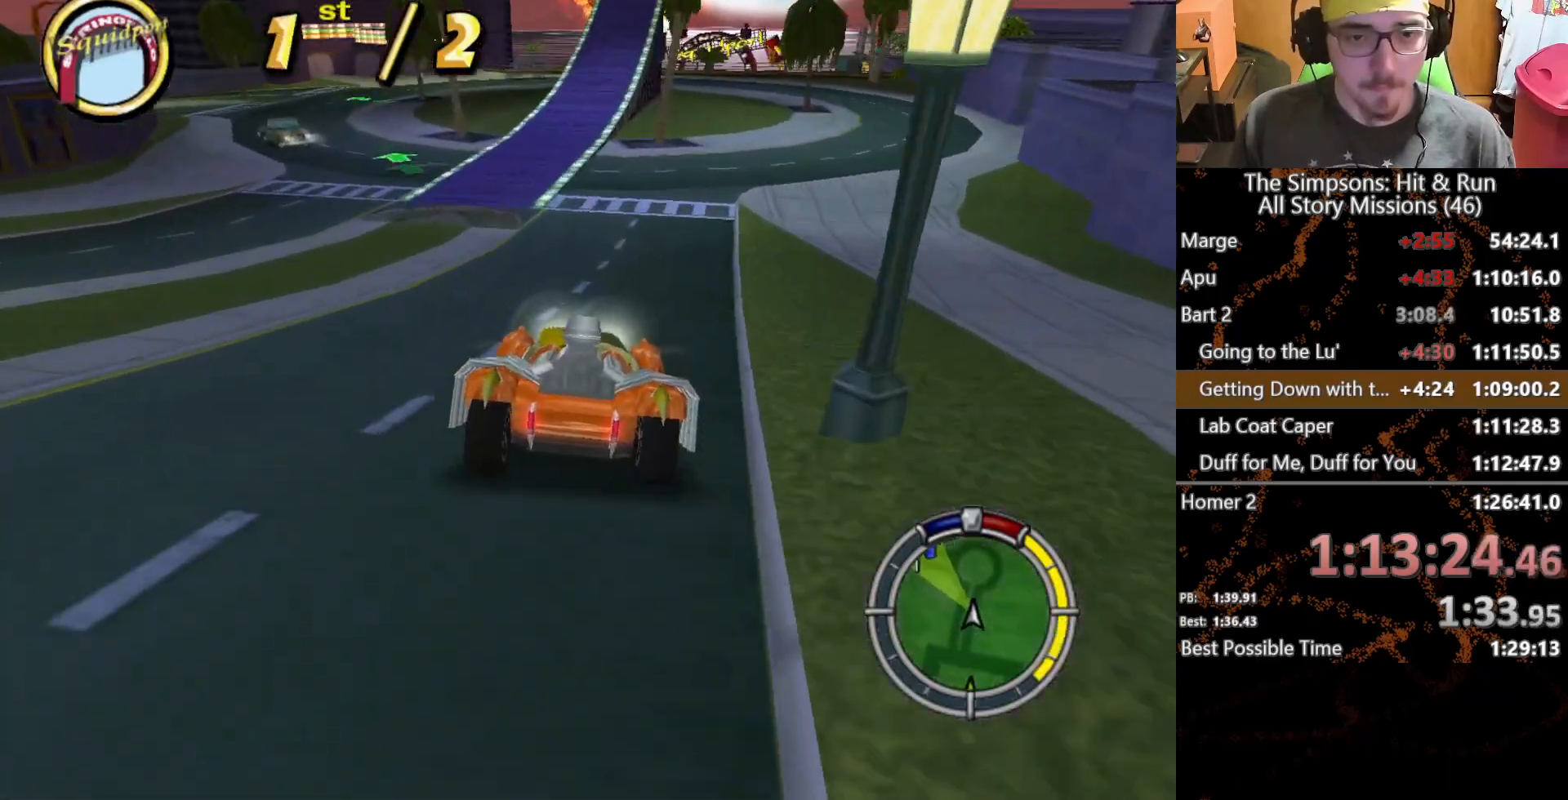
{"buttons": [], "left_stick": "left", "right_stick": "center", "button_events": []}
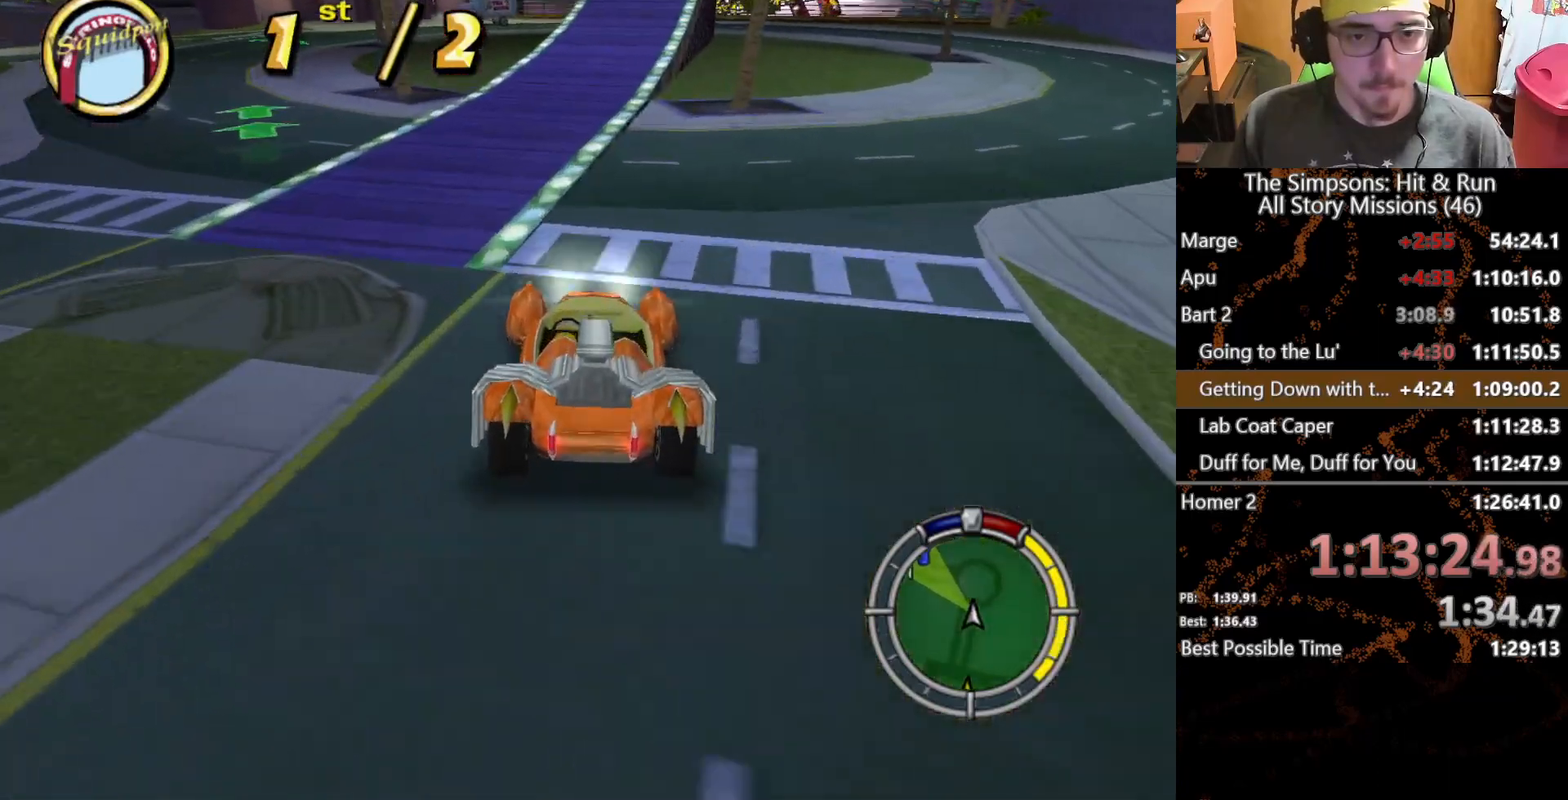
{"buttons": [], "left_stick": "center", "right_stick": "center", "button_events": []}
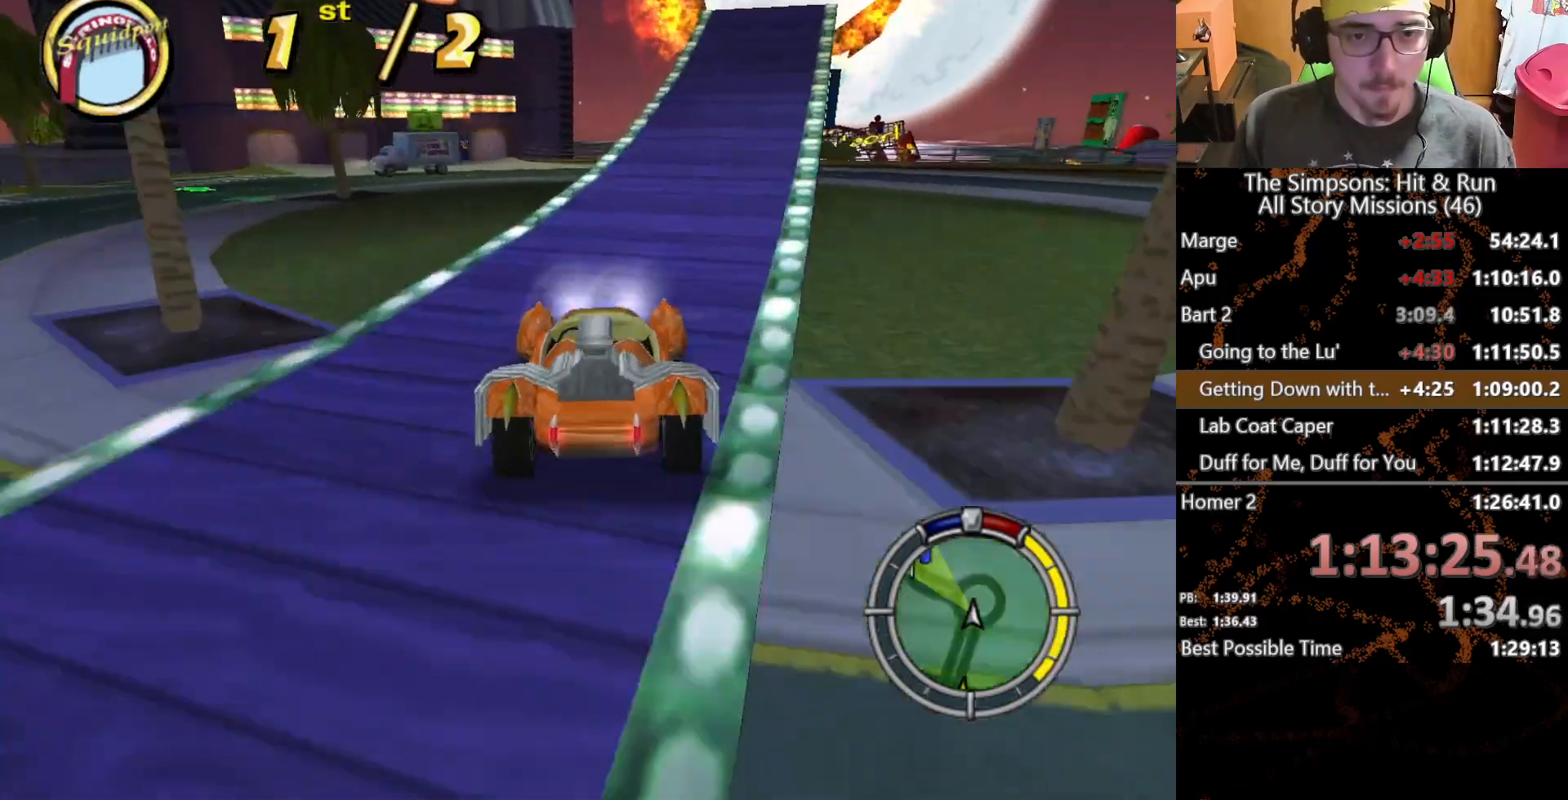
{"buttons": [], "left_stick": "right", "right_stick": "center", "button_events": []}
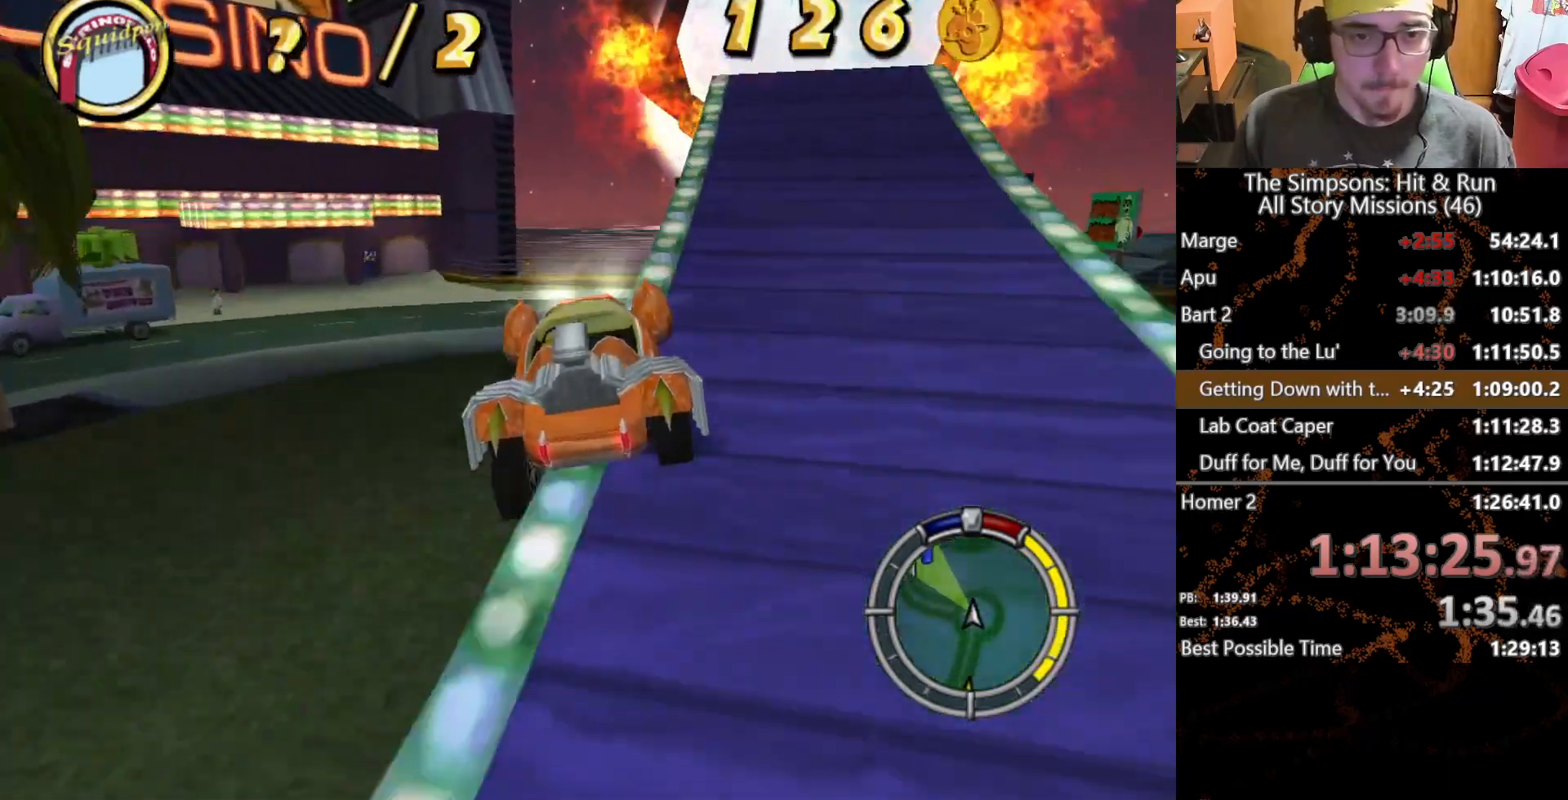
{"buttons": [], "left_stick": "right", "right_stick": "center", "button_events": []}
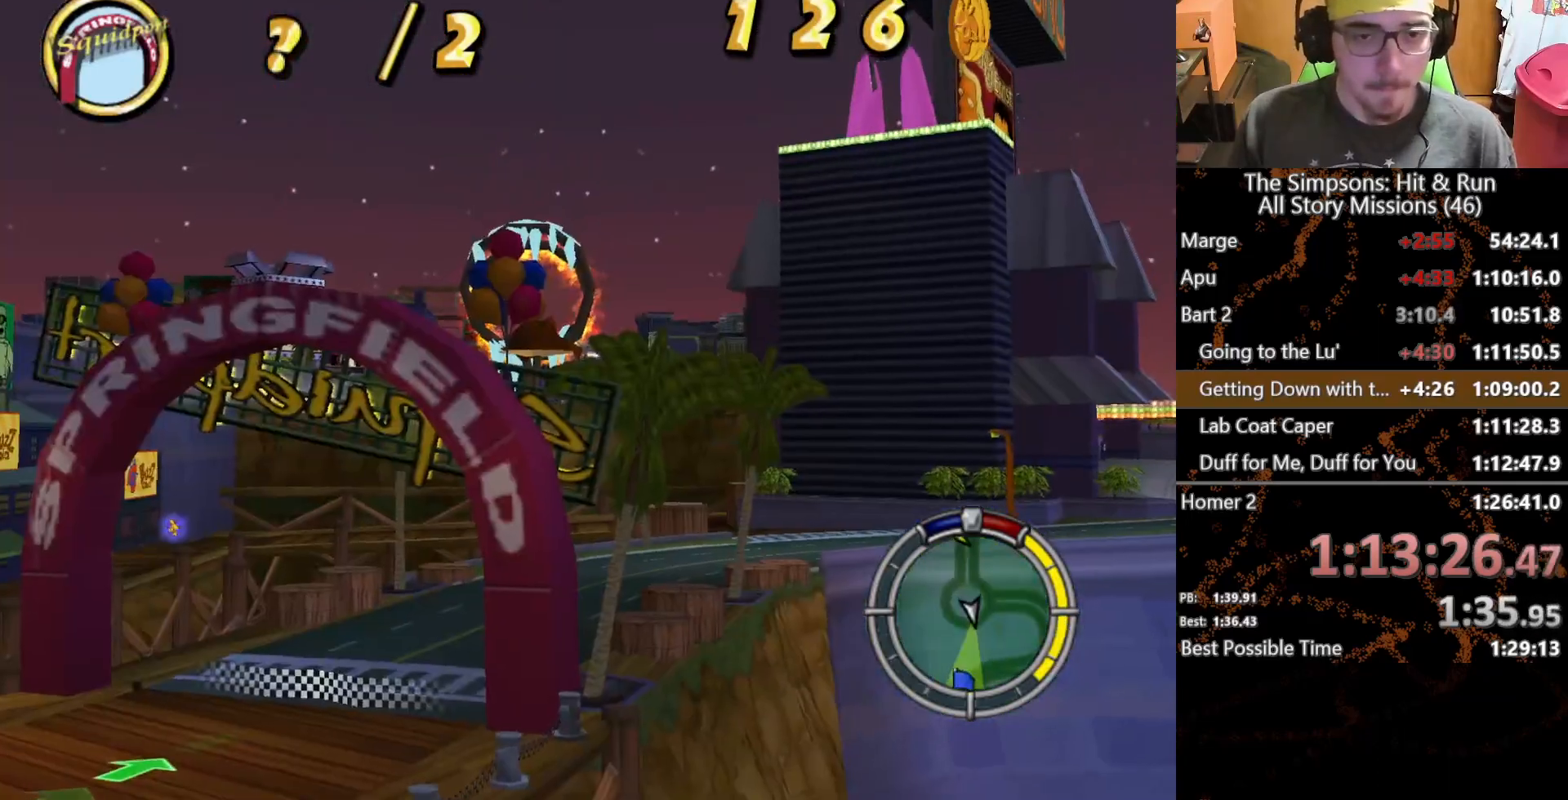
{"buttons": [], "left_stick": "right", "right_stick": "center", "button_events": []}
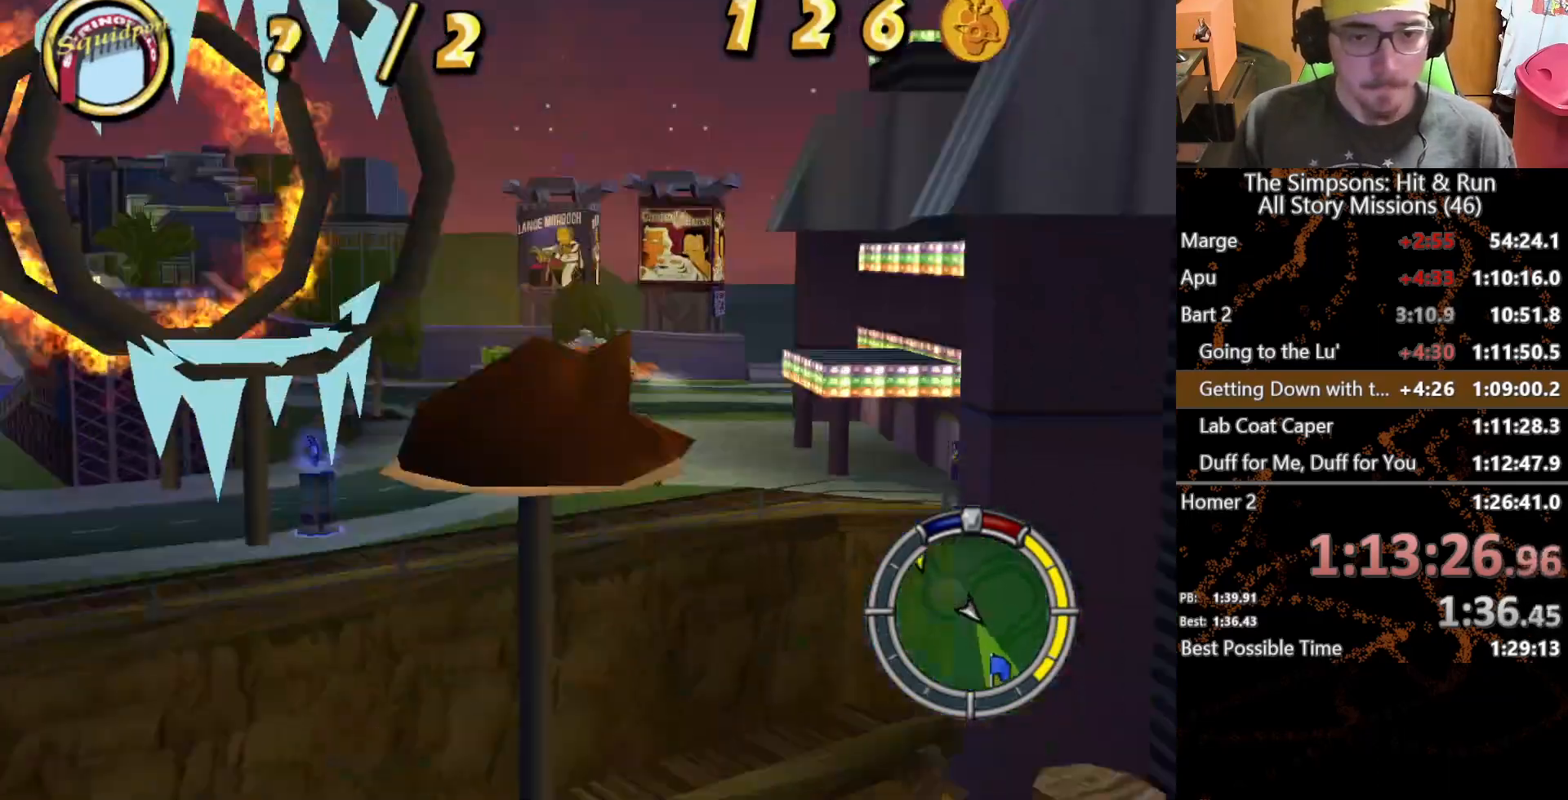
{"buttons": [], "left_stick": "right", "right_stick": "center", "button_events": []}
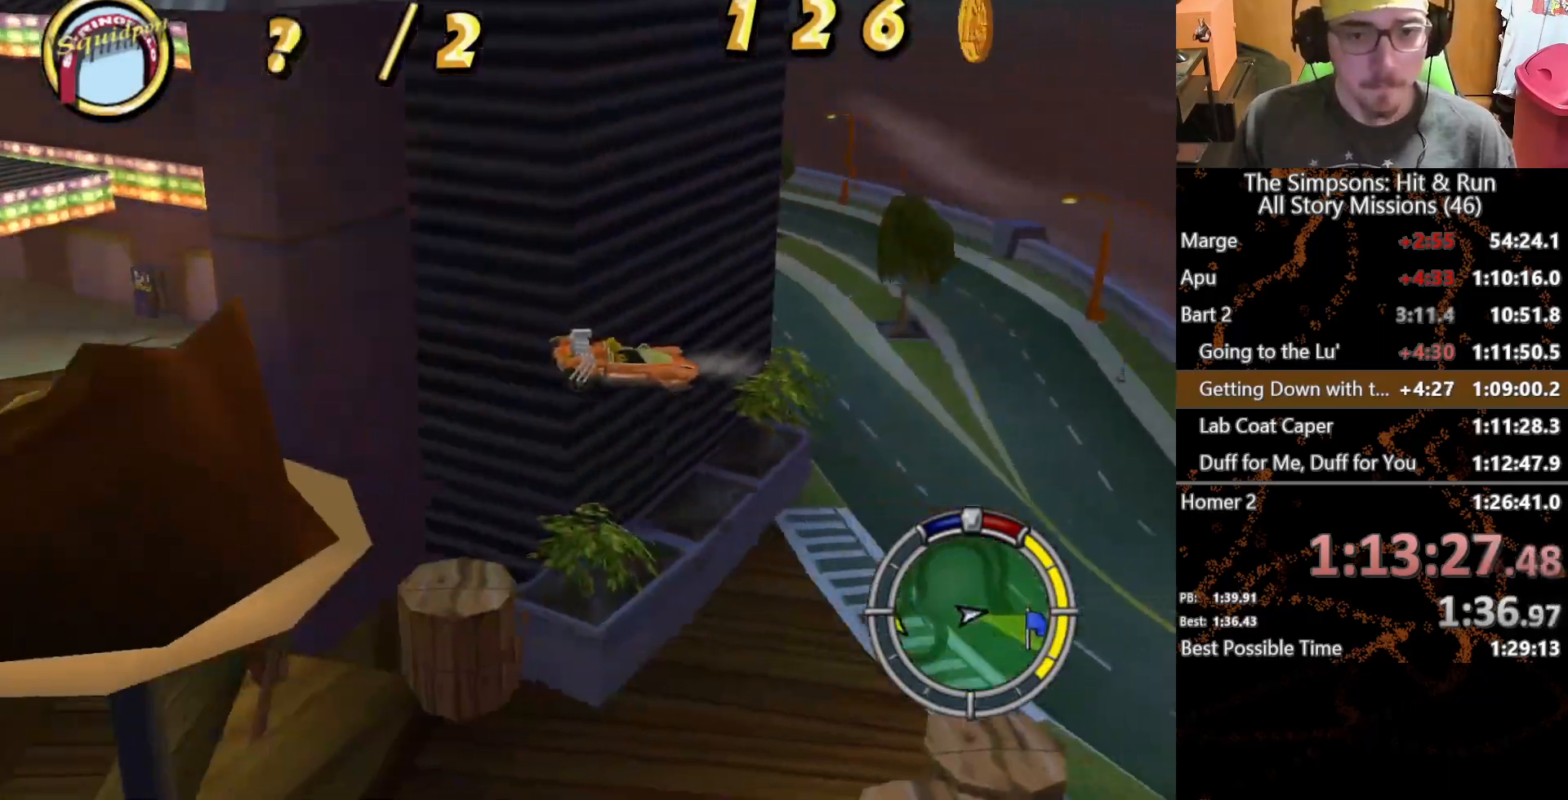
{"buttons": [], "left_stick": "right", "right_stick": "center", "button_events": []}
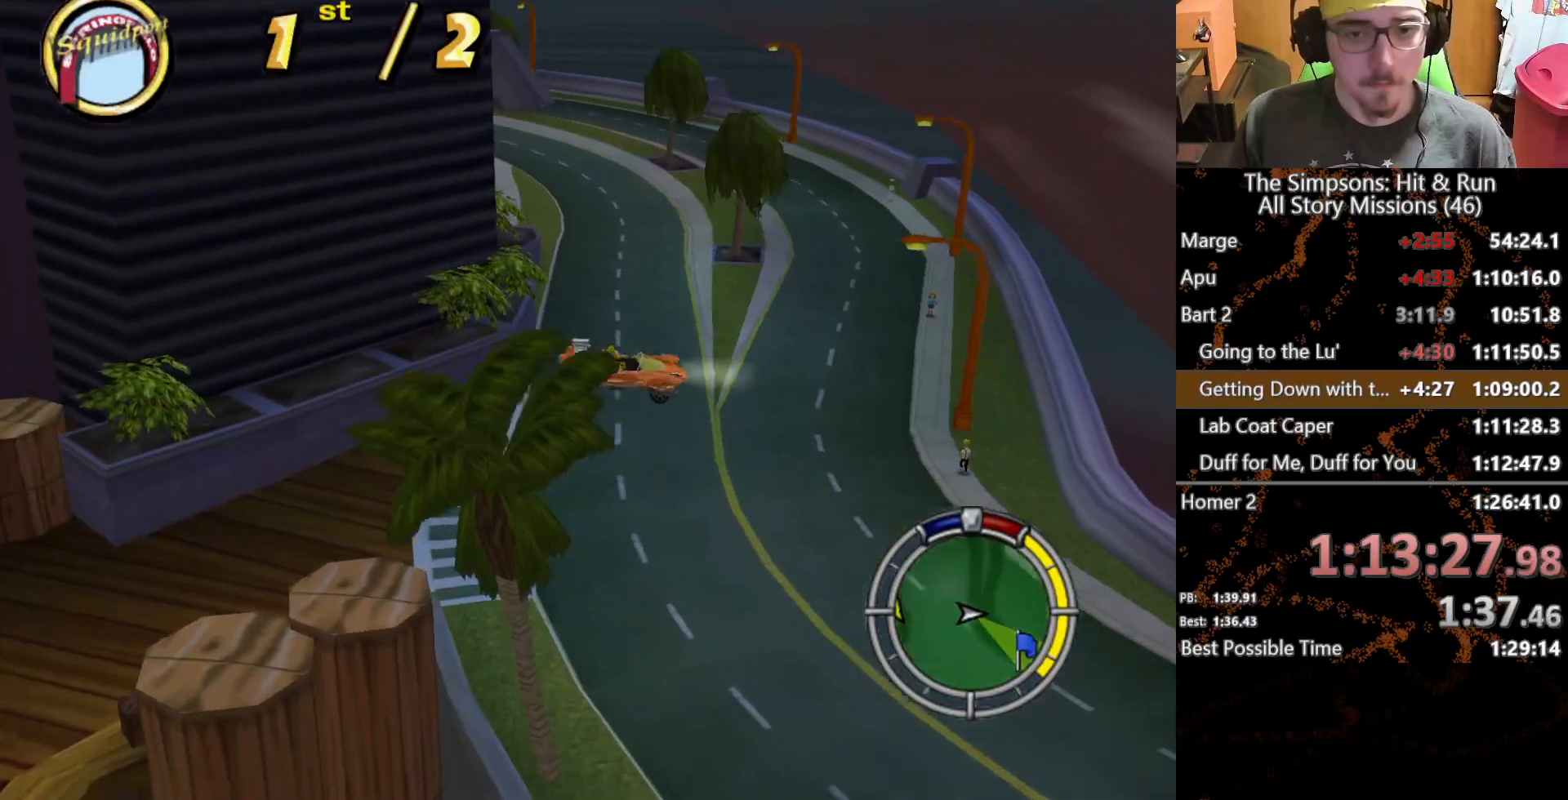
{"buttons": [], "left_stick": "right", "right_stick": "center", "button_events": []}
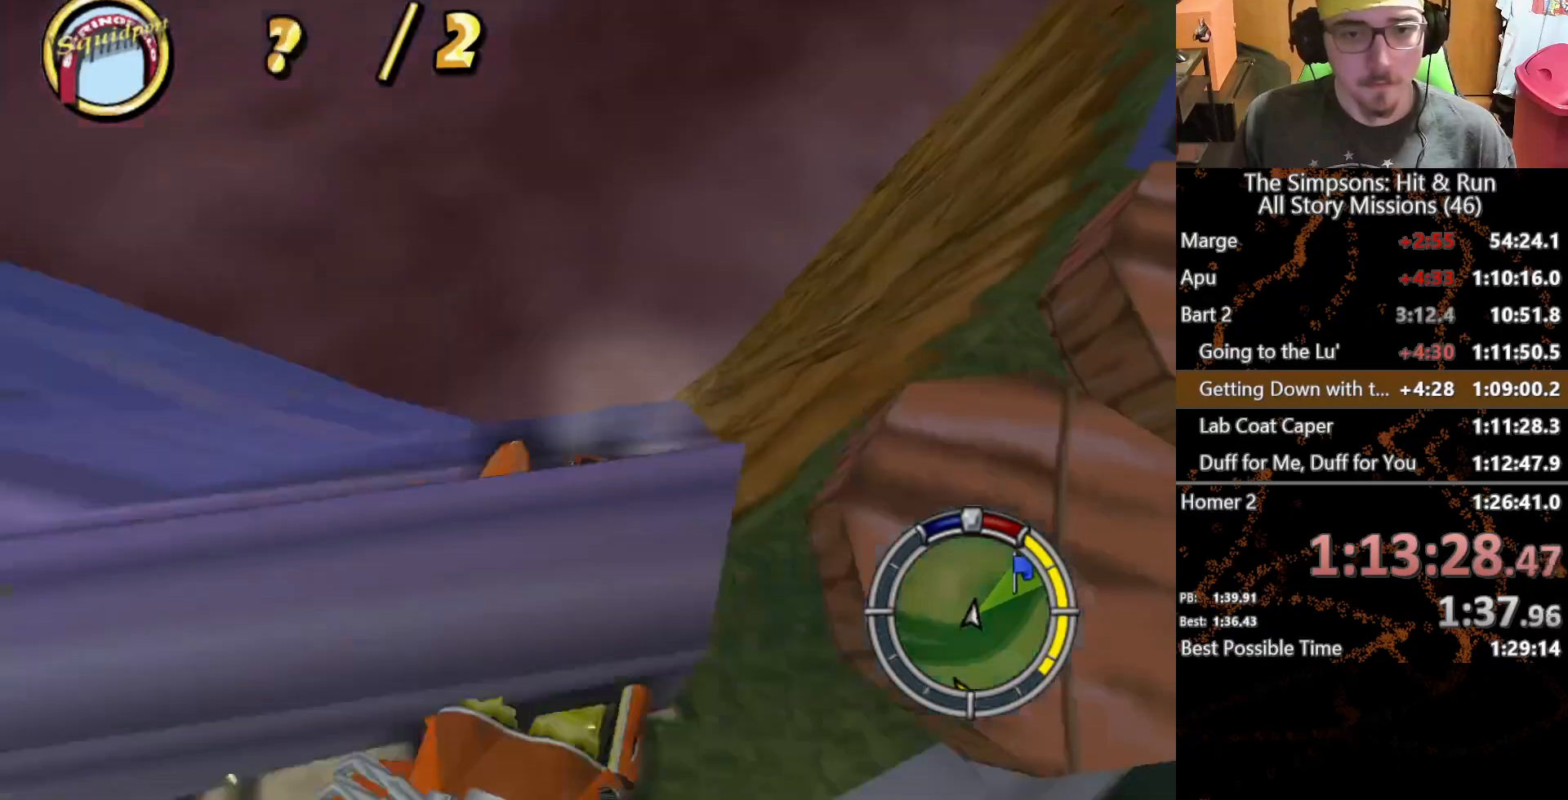
{"buttons": [], "left_stick": "right", "right_stick": "center", "button_events": []}
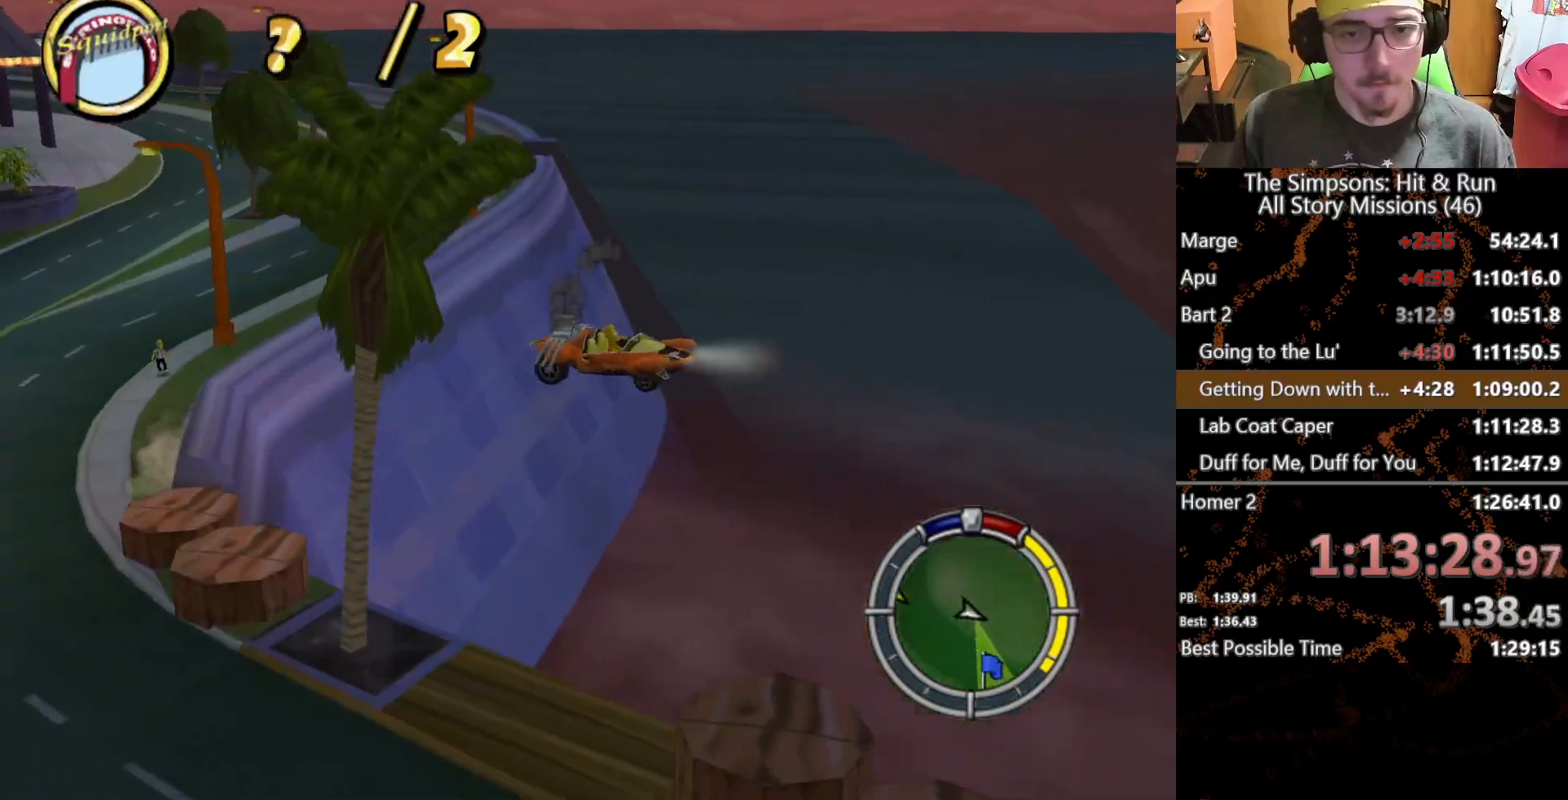
{"buttons": [], "left_stick": "center", "right_stick": "center", "button_events": []}
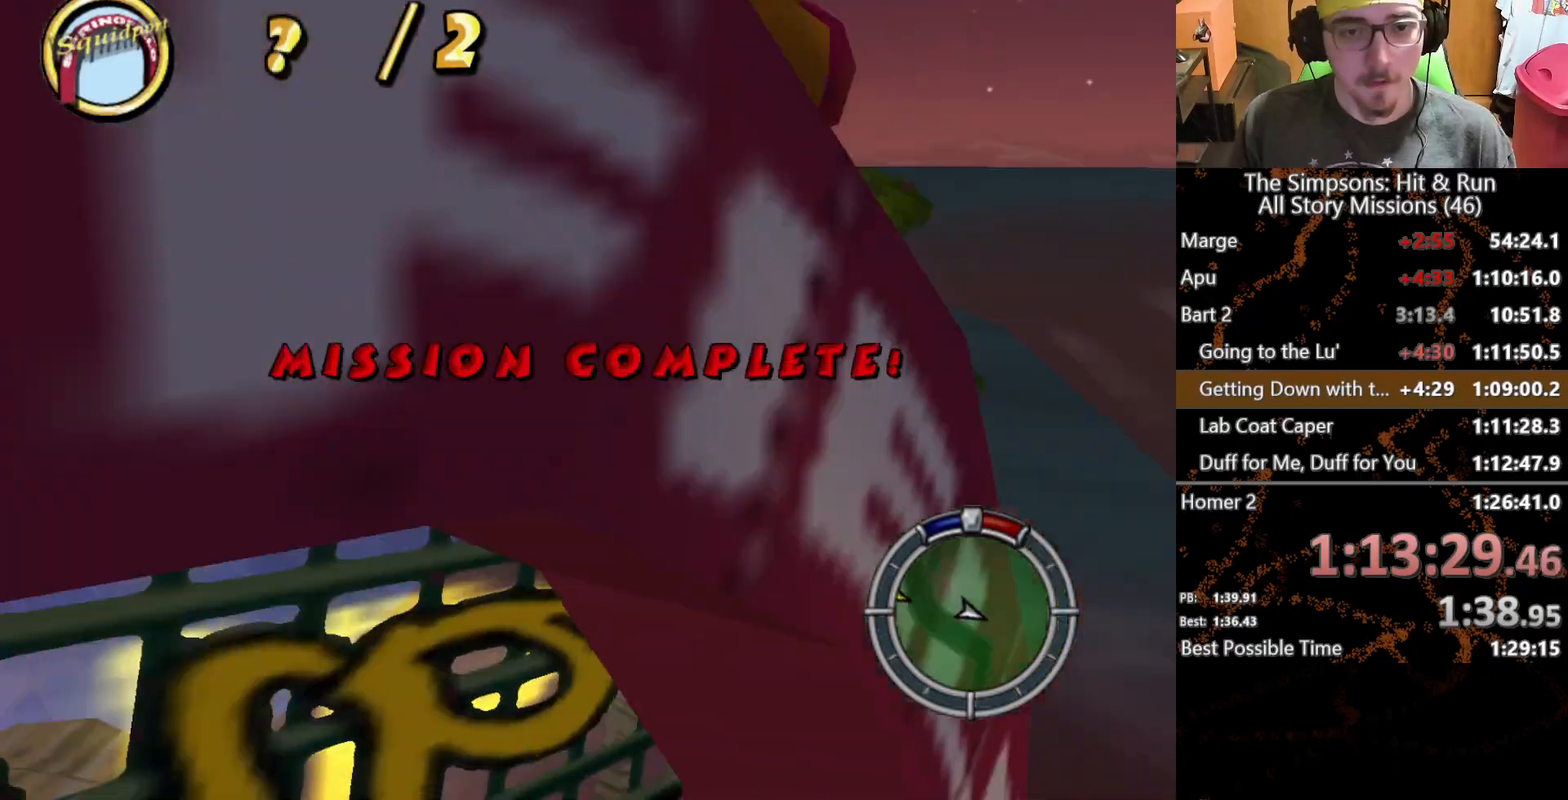
{"buttons": [], "left_stick": "center", "right_stick": "center", "button_events": []}
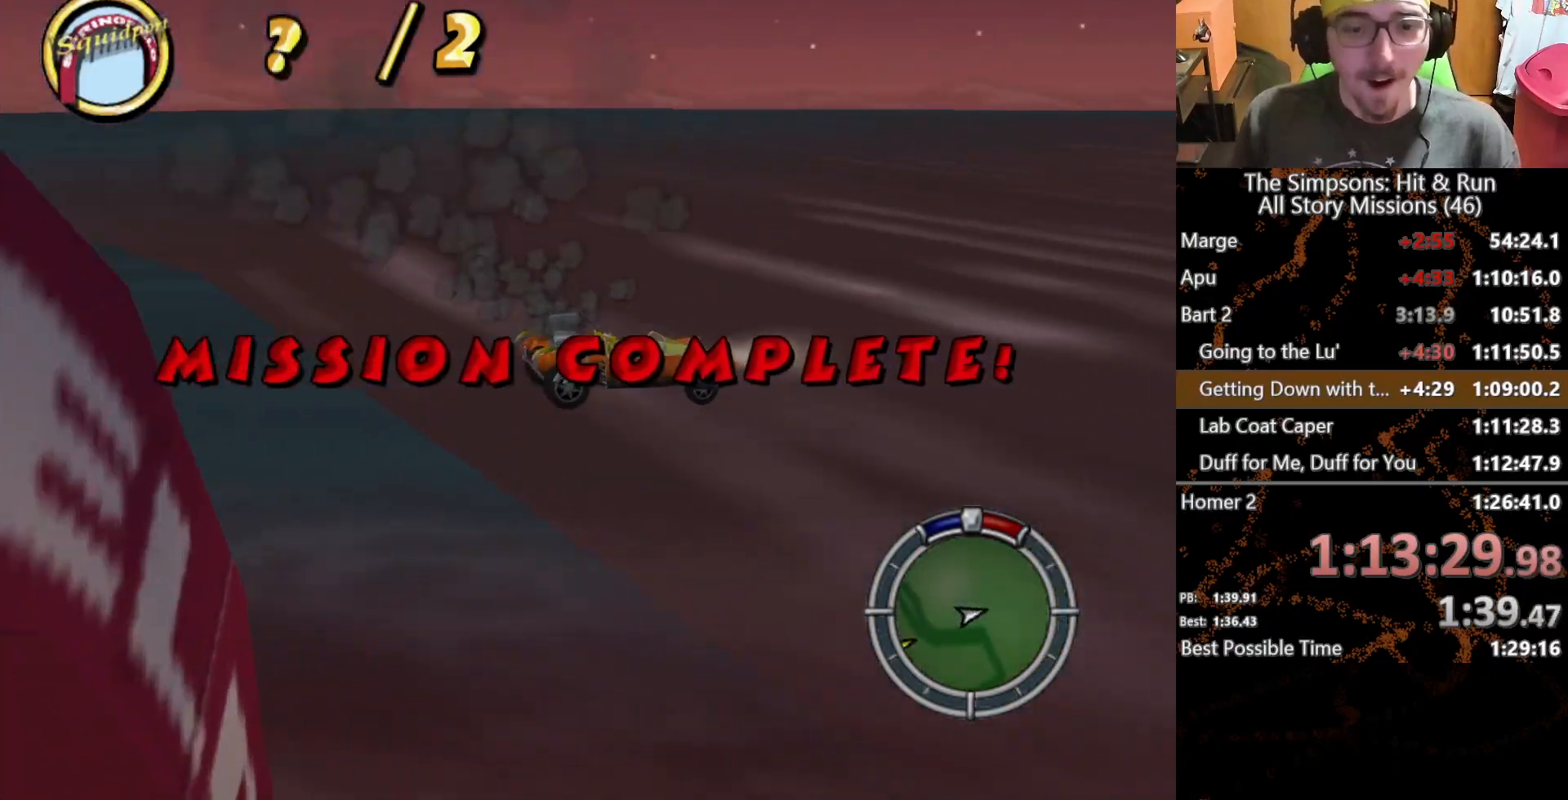
{"buttons": [], "left_stick": "center", "right_stick": "center", "button_events": []}
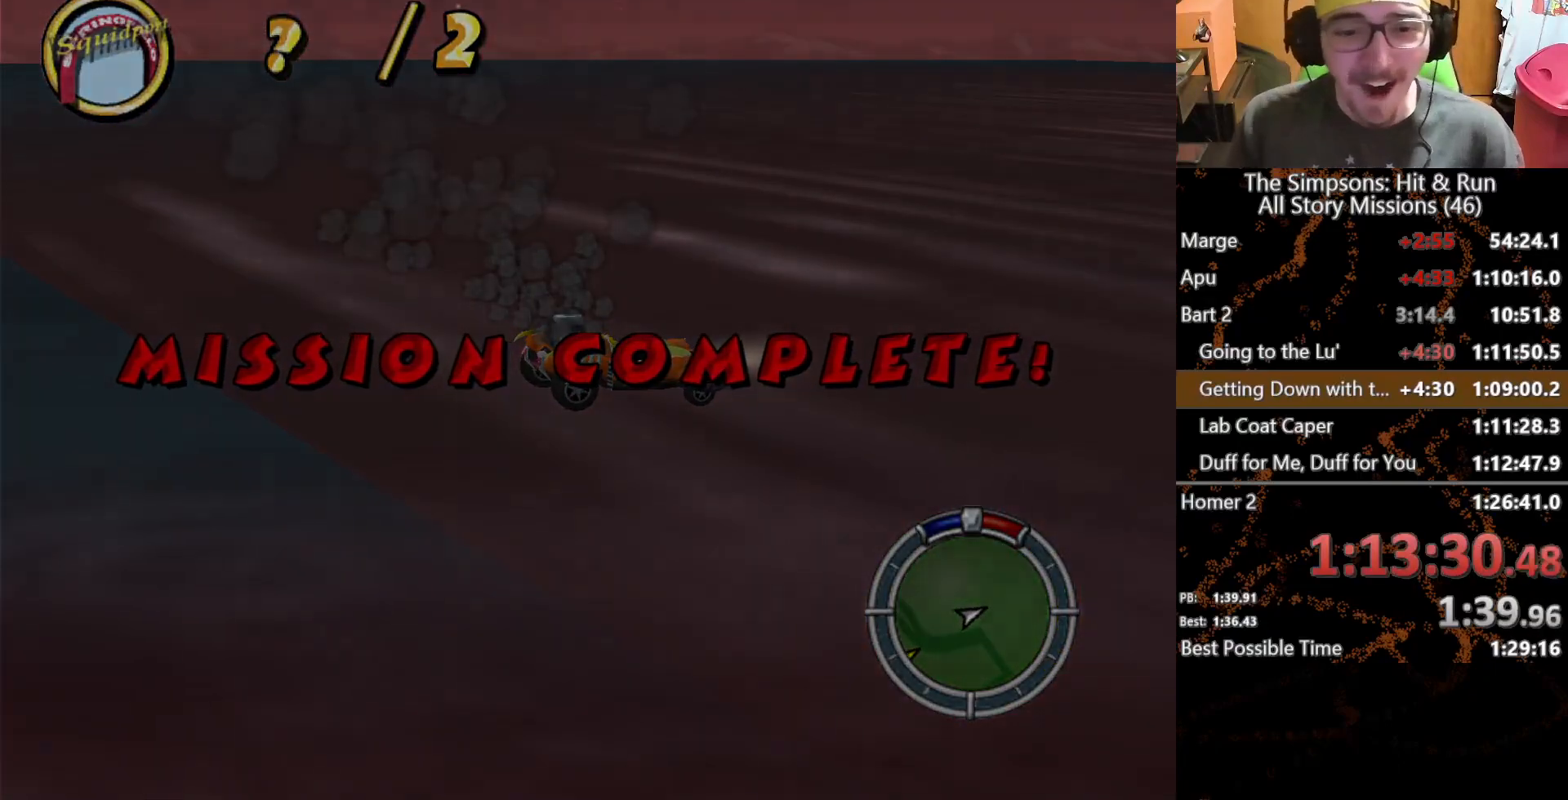
{"buttons": [], "left_stick": "center", "right_stick": "center", "button_events": []}
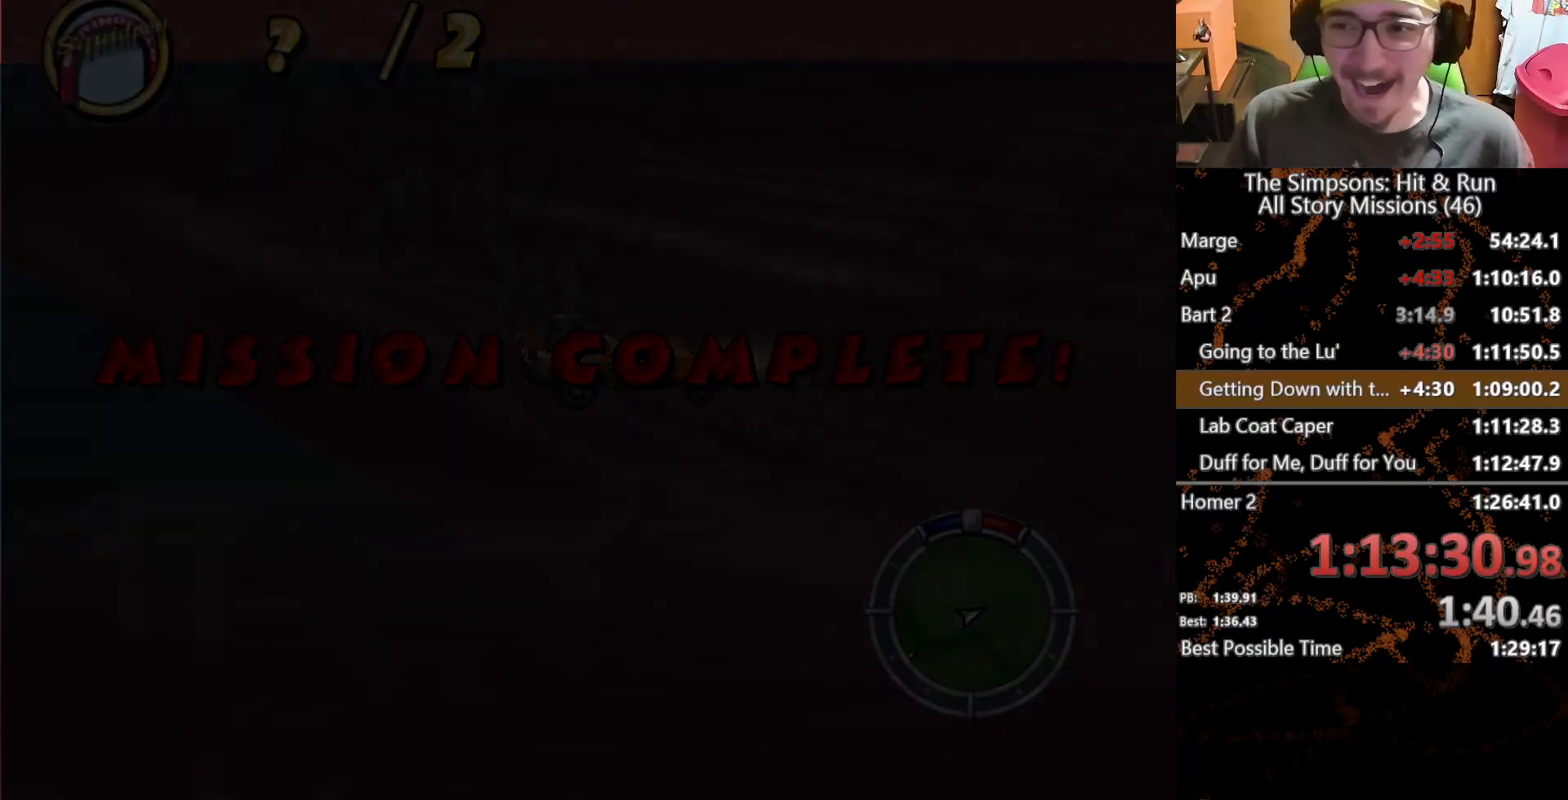
{"buttons": [], "left_stick": "center", "right_stick": "center", "button_events": []}
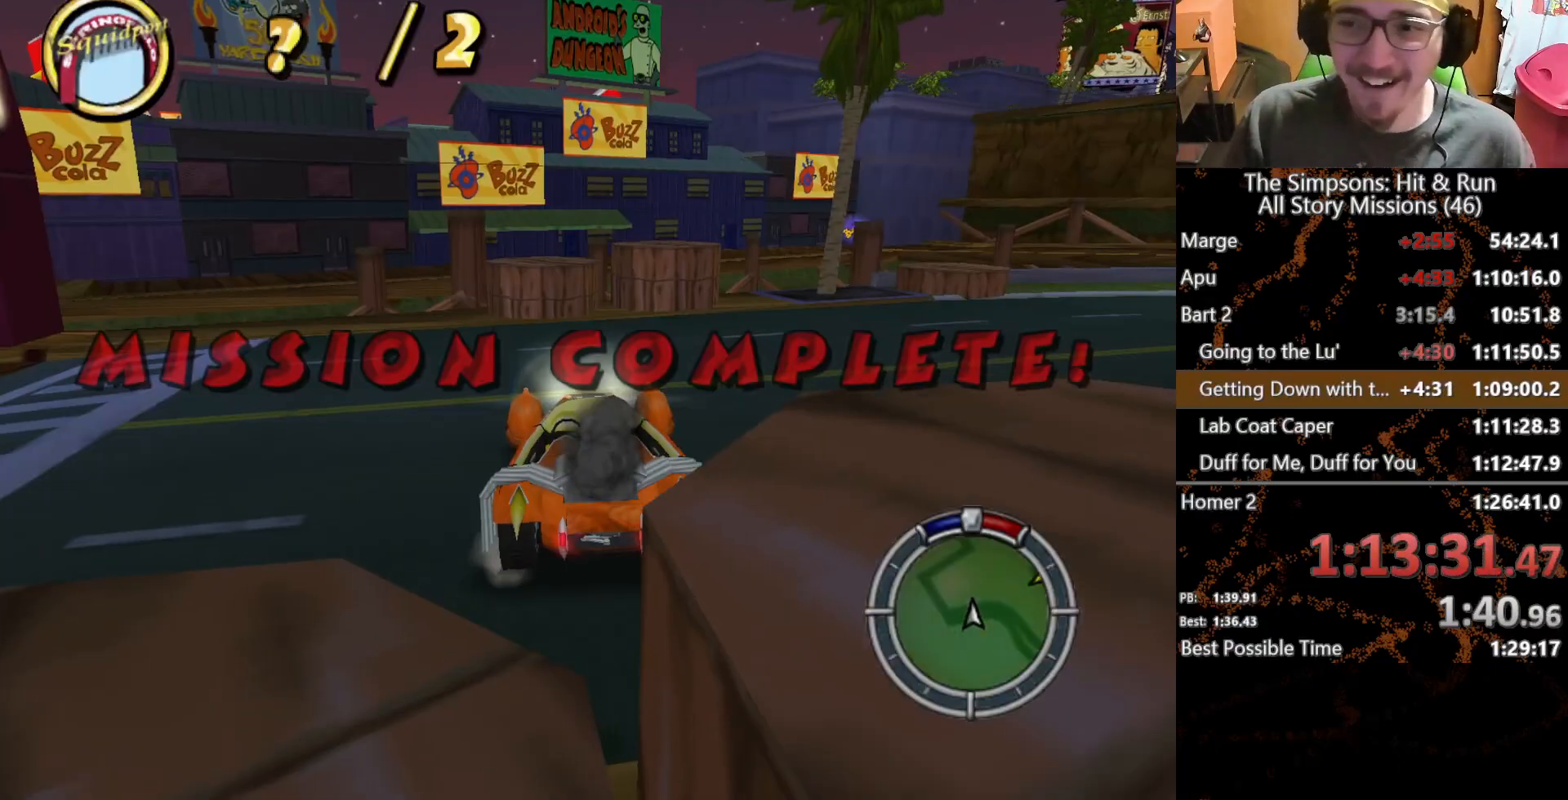
{"buttons": [], "left_stick": "left", "right_stick": "center", "button_events": []}
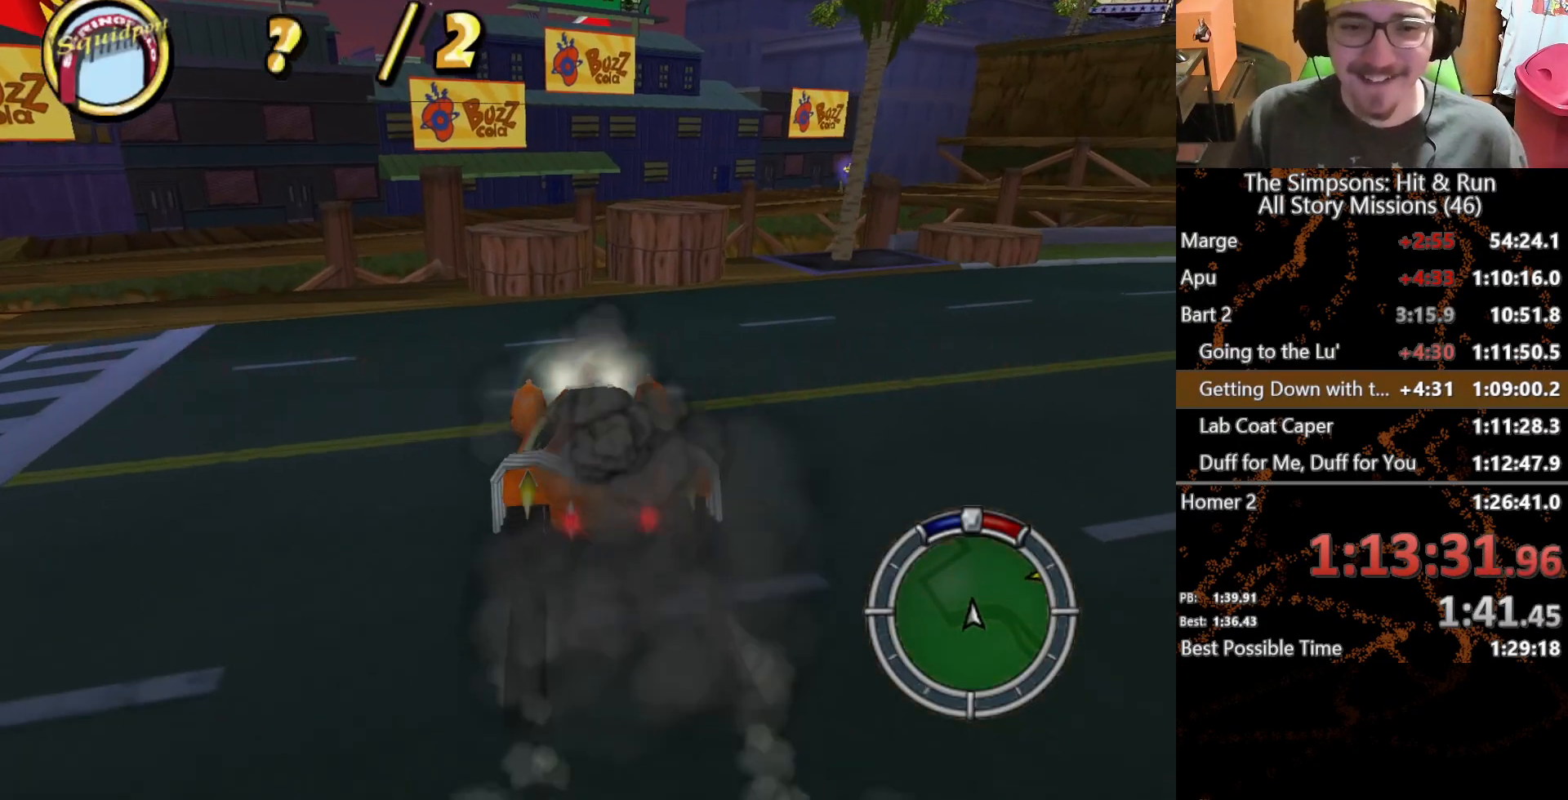
{"buttons": ["L1"], "left_stick": "left", "right_stick": "center", "button_events": [[400, "L1", "down"]]}
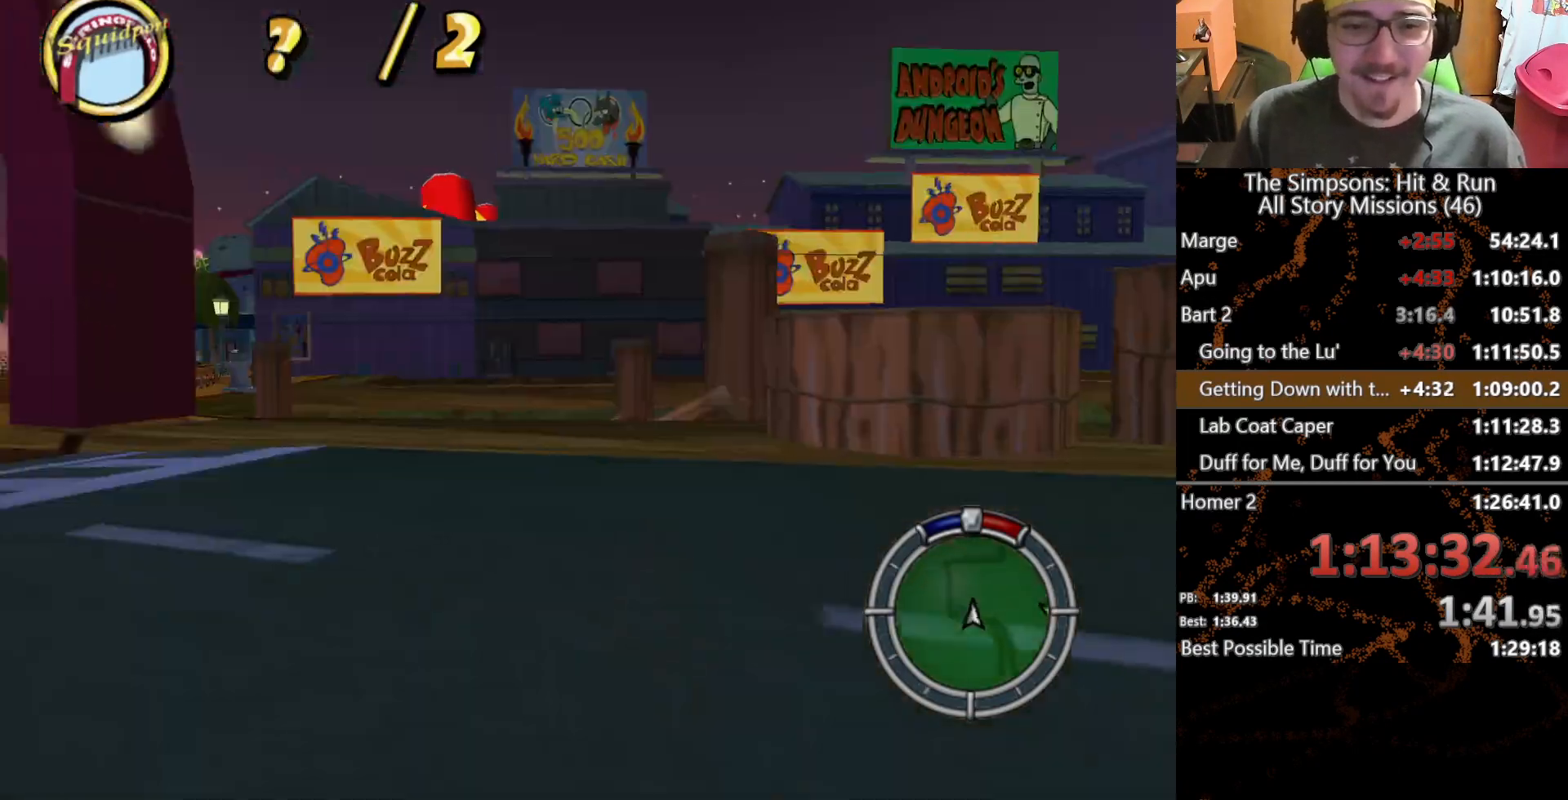
{"buttons": [], "left_stick": "center", "right_stick": "center", "button_events": [[17, "L1", "up"]]}
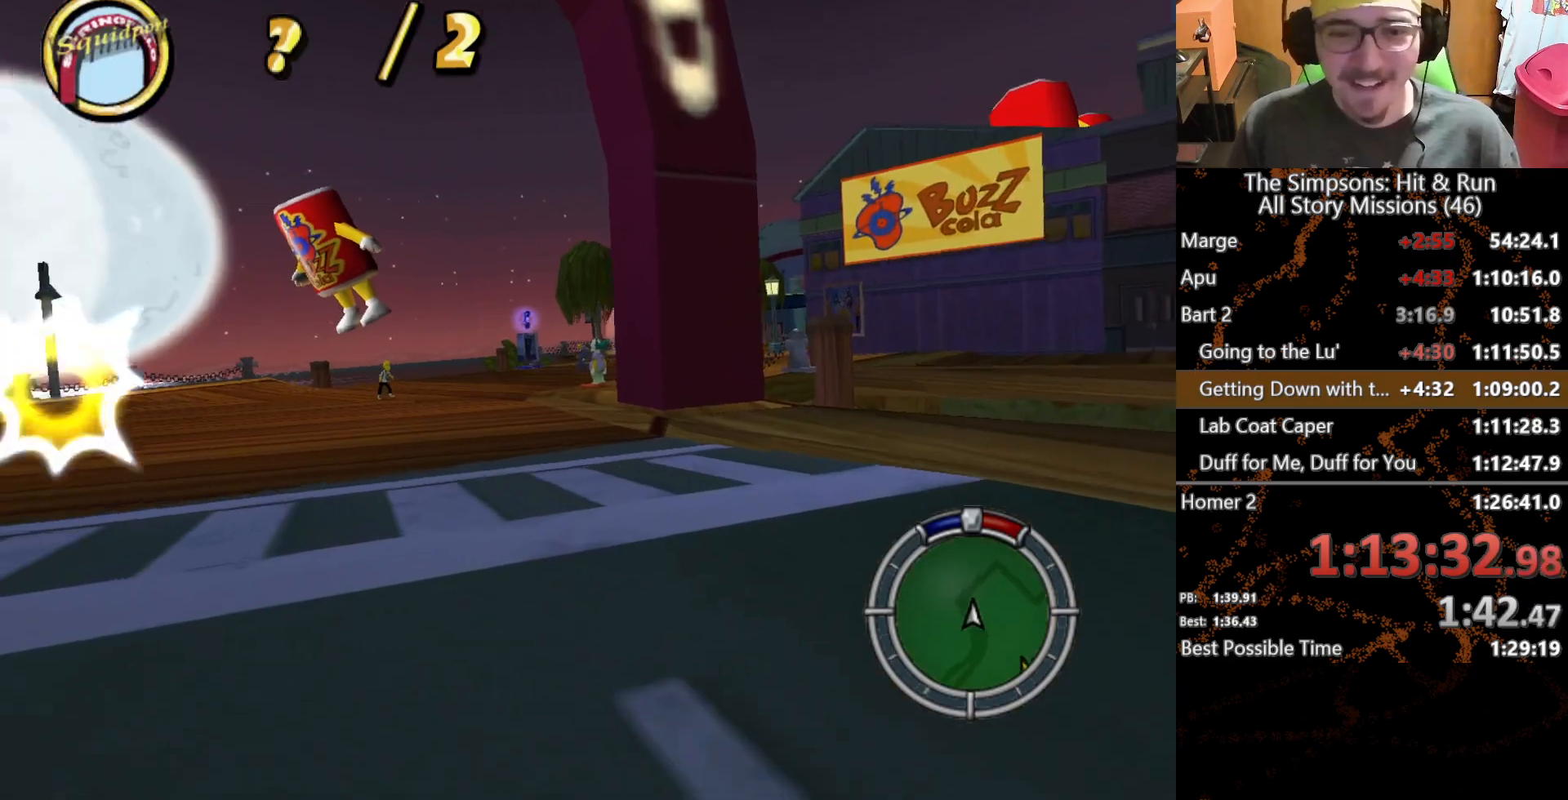
{"buttons": [], "left_stick": "right", "right_stick": "center", "button_events": []}
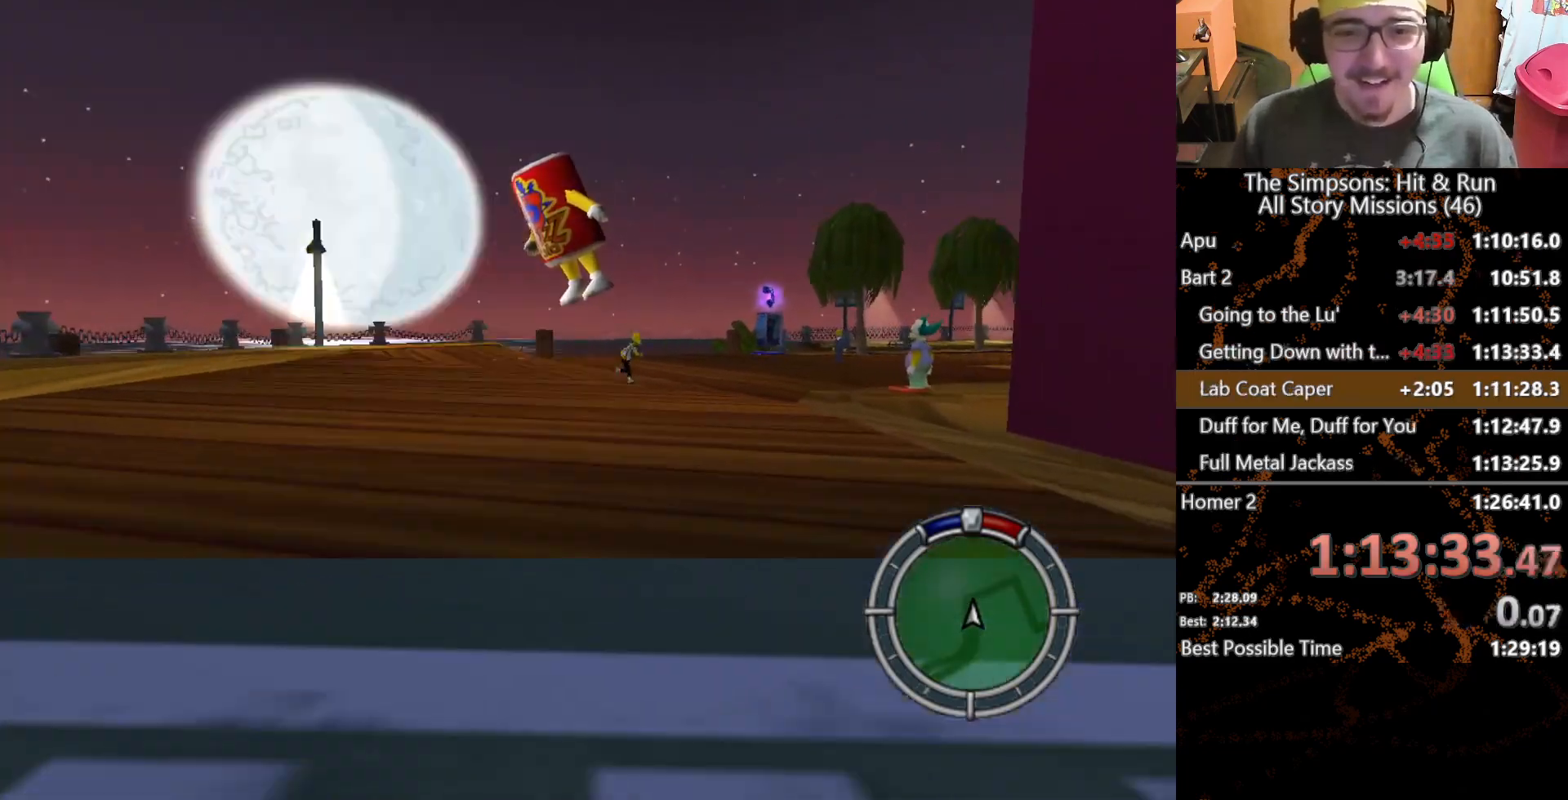
{"buttons": ["L1", "L2"], "left_stick": "right", "right_stick": "center", "button_events": [[367, "L2", "down"], [433, "L1", "down"]]}
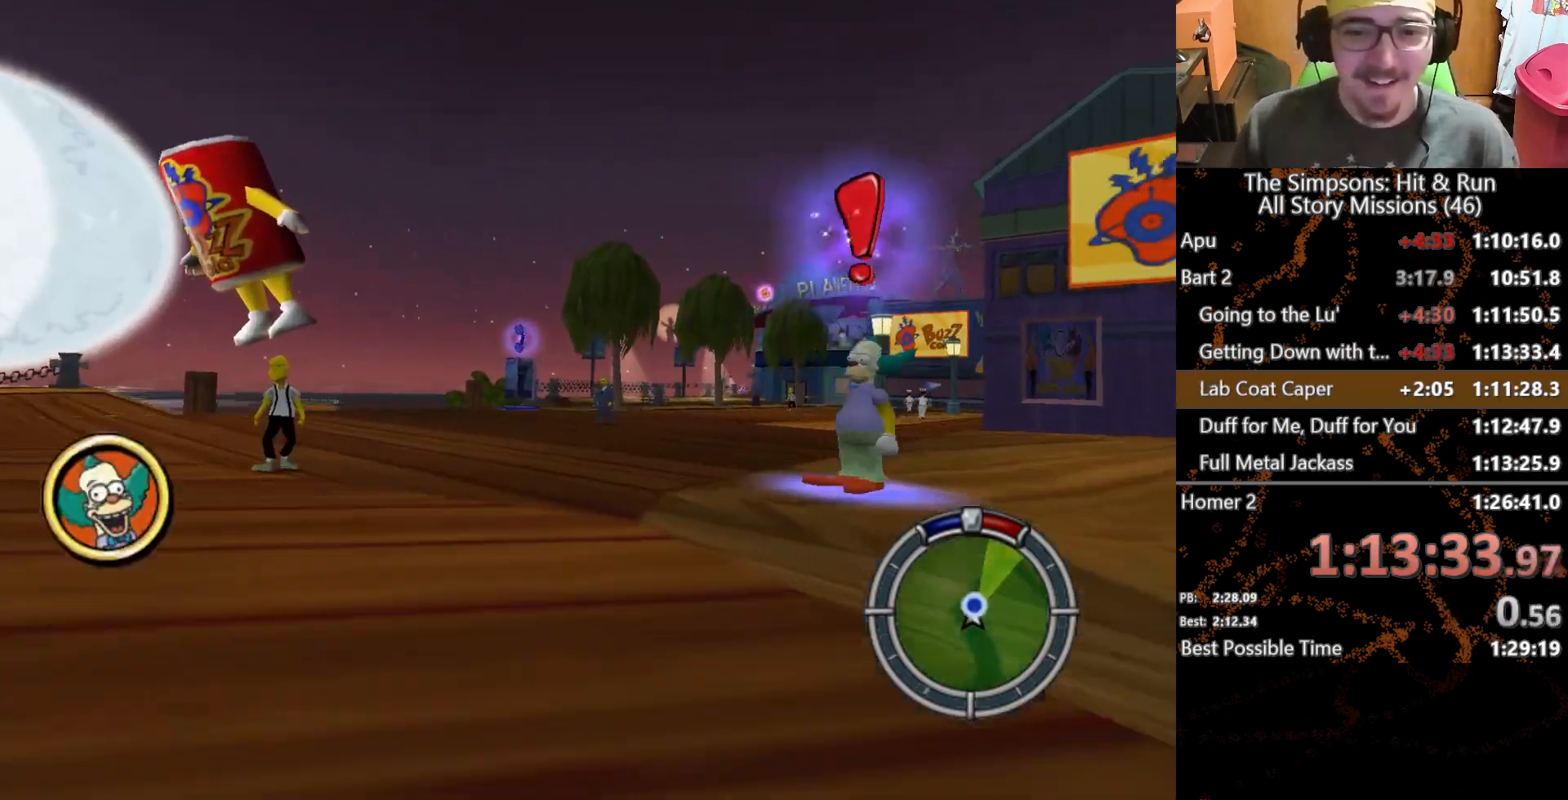
{"buttons": ["A", "Y", "L2"], "left_stick": "right", "right_stick": "center", "button_events": [[17, "Y", "down"], [33, "A", "down"], [83, "L1", "up"]]}
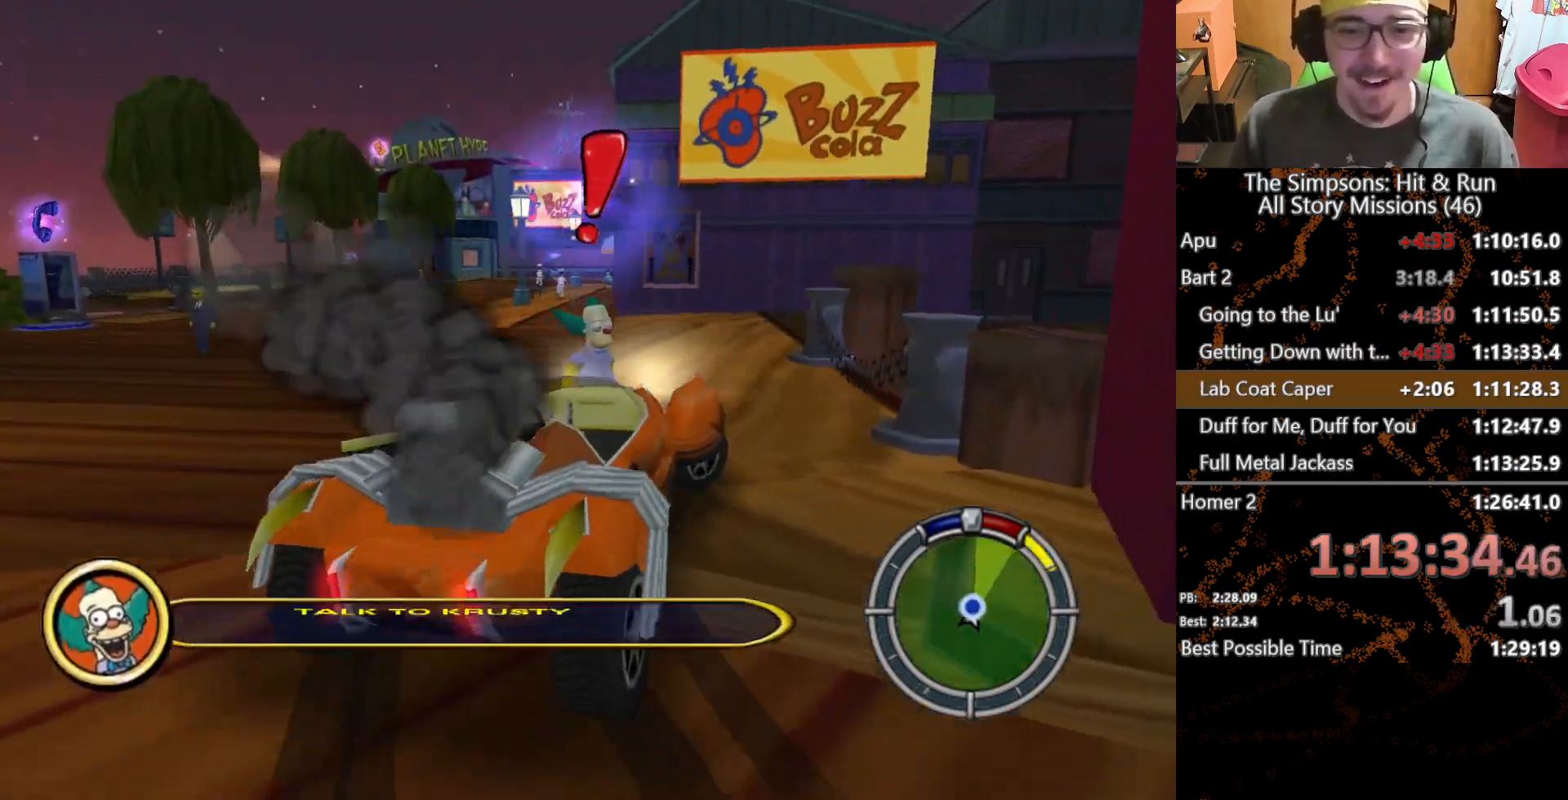
{"buttons": [], "left_stick": "center", "right_stick": "center", "button_events": [[100, "A", "up"], [150, "L2", "up"], [150, "Y", "up"]]}
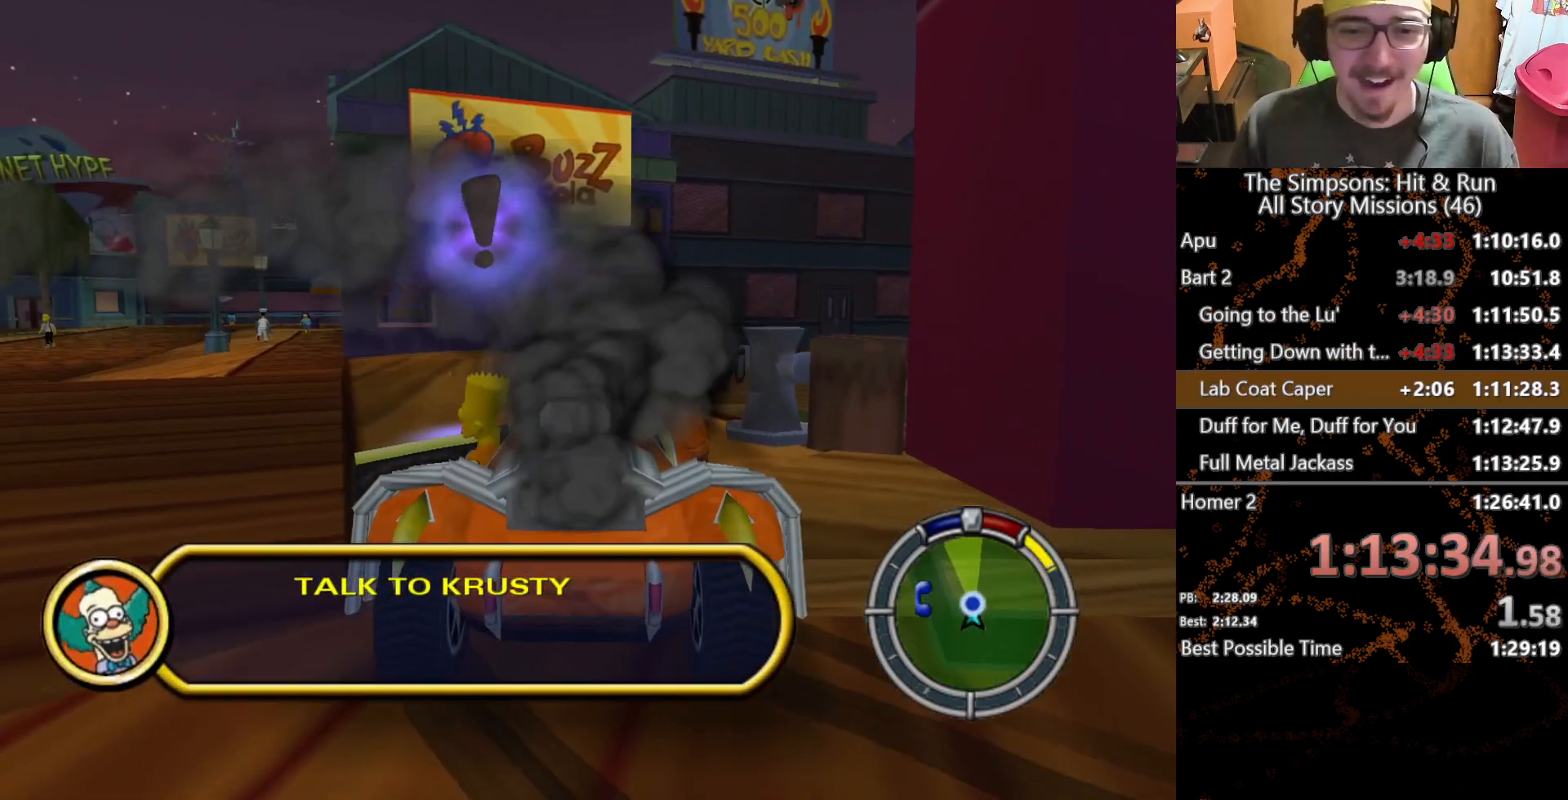
{"buttons": [], "left_stick": "up-right", "right_stick": "down", "button_events": []}
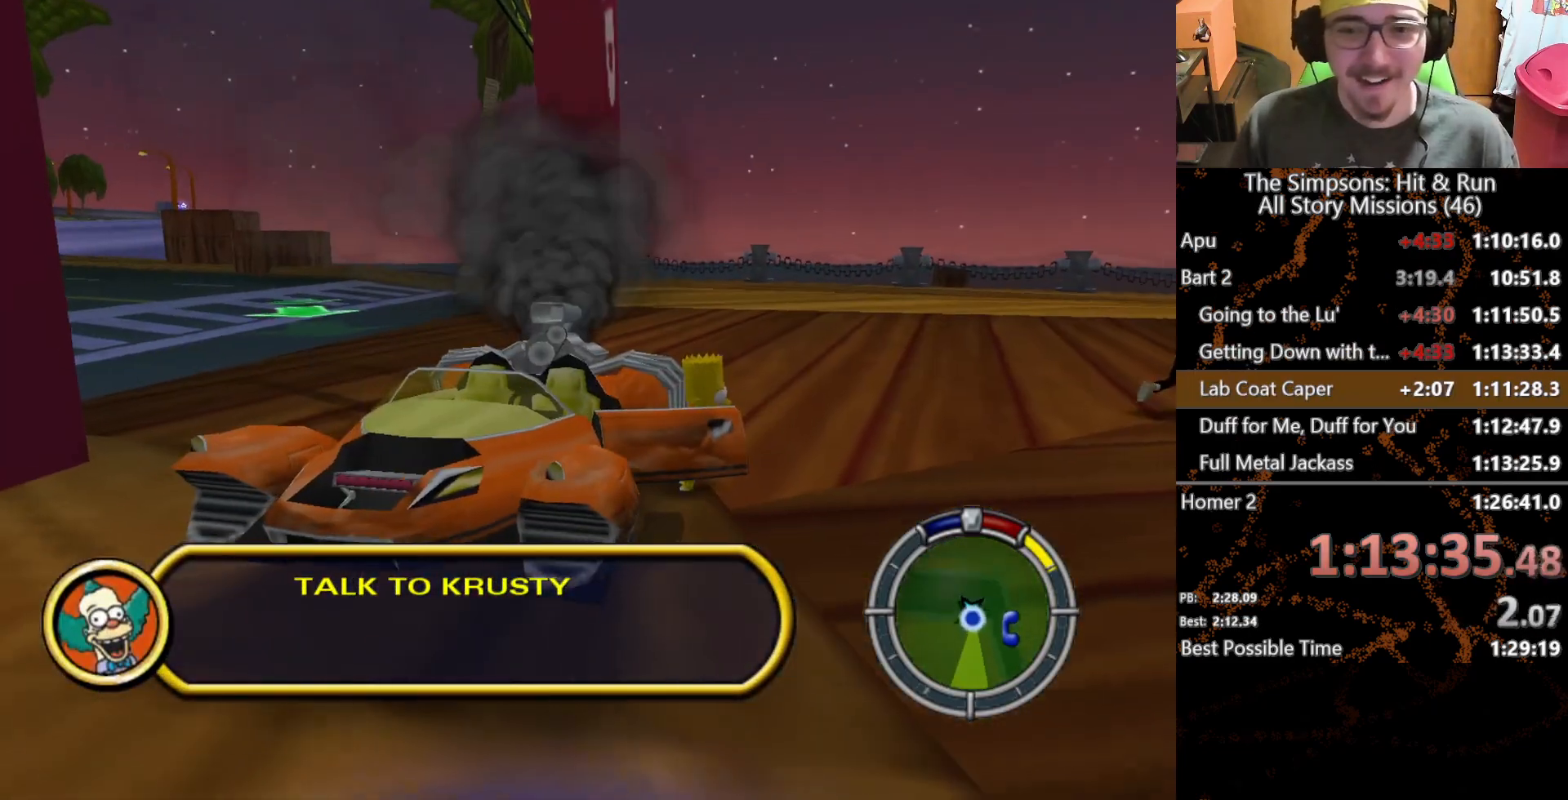
{"buttons": [], "left_stick": "down-left", "right_stick": "down", "button_events": []}
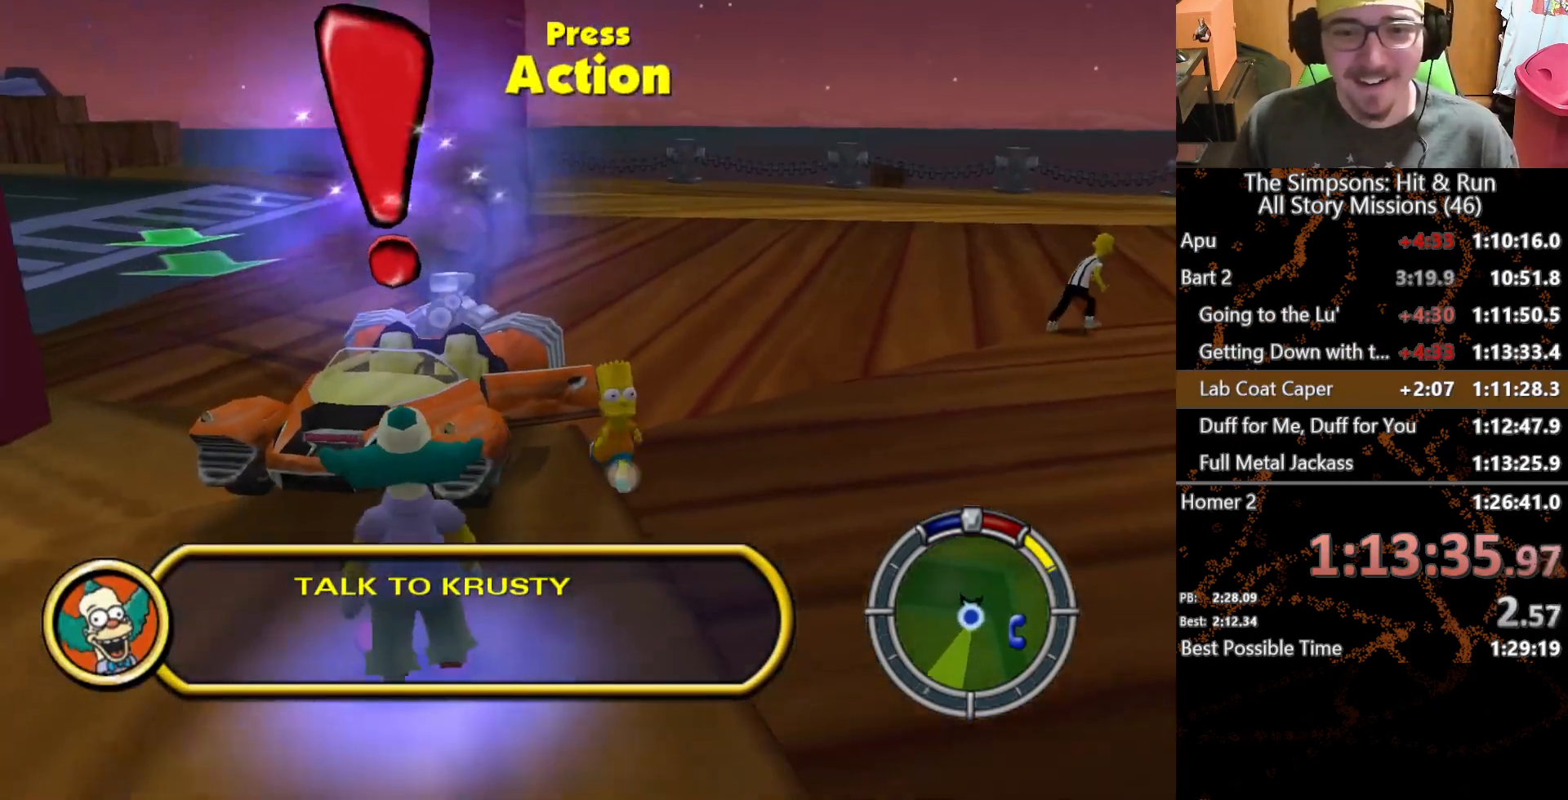
{"buttons": [], "left_stick": "center", "right_stick": "center", "button_events": []}
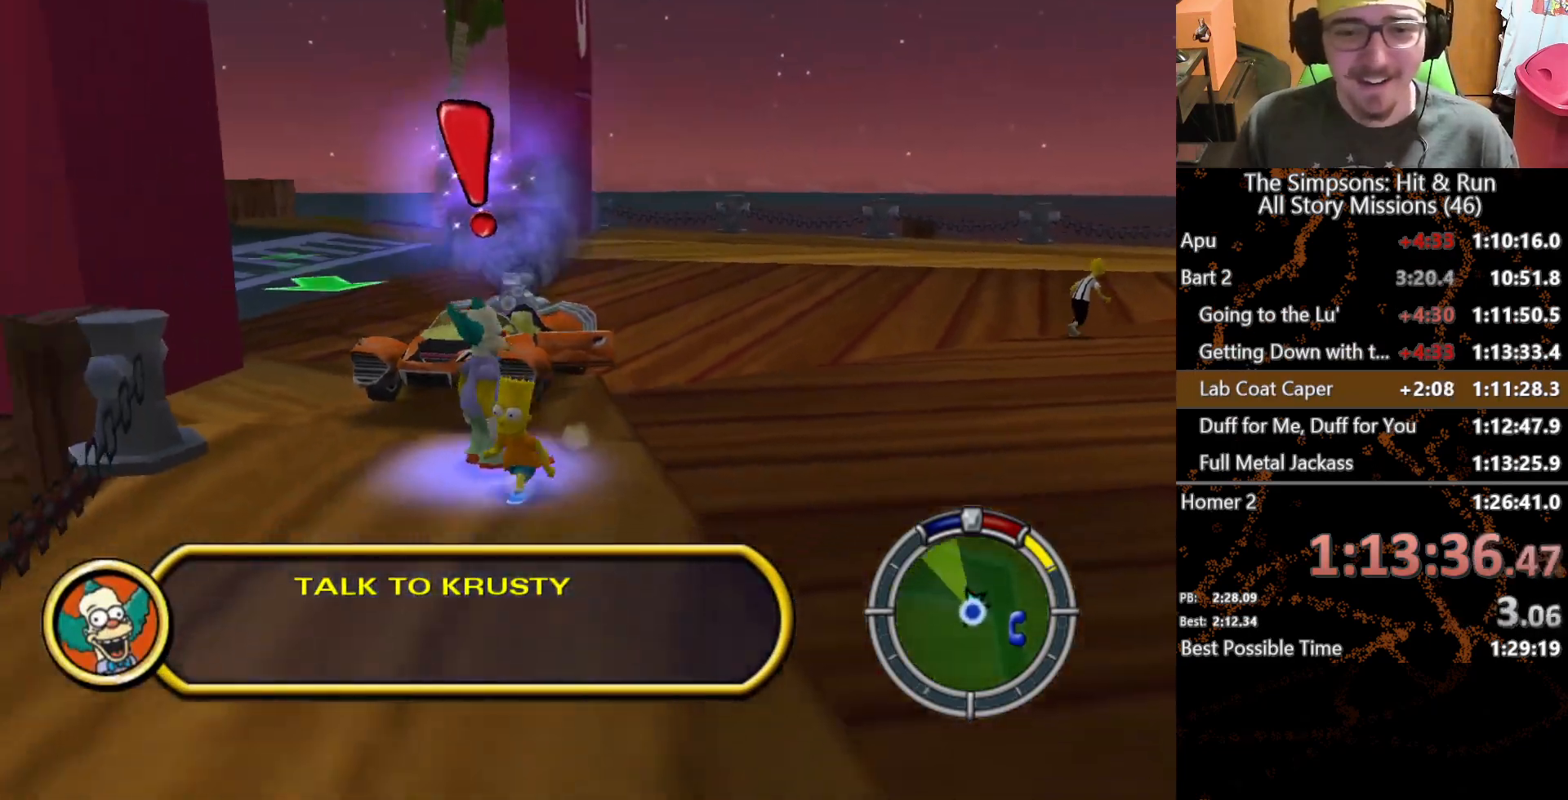
{"buttons": [], "left_stick": "center", "right_stick": "center", "button_events": [[83, "Y", "down"], [167, "Y", "up"]]}